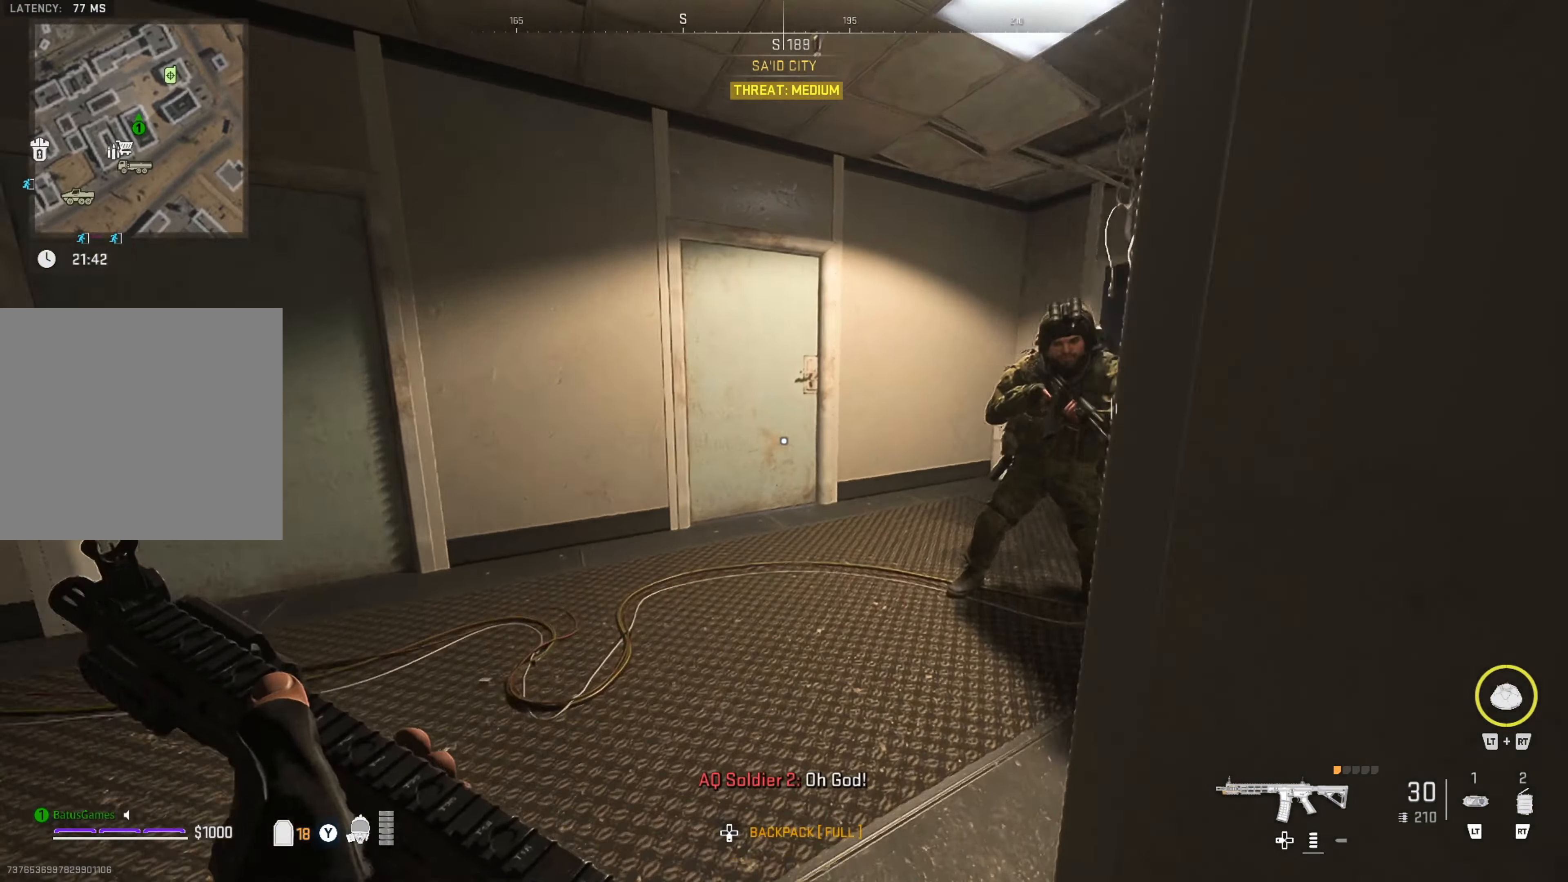
Gameplay with a controller (Xbox layout); each line is a JSON object with the inputs held at the frame after it. "events" lists button and stick changes between this image and that frame as [ms after this image, input, new state], when the widget could be followed in between. Not read: L3 R3.
{"buttons": [], "left_stick": "down-right", "right_stick": "right", "events": [[117, "right_stick", "center"], [284, "left_stick", "right"], [300, "right_stick", "right"], [400, "left_stick", "down-right"]]}
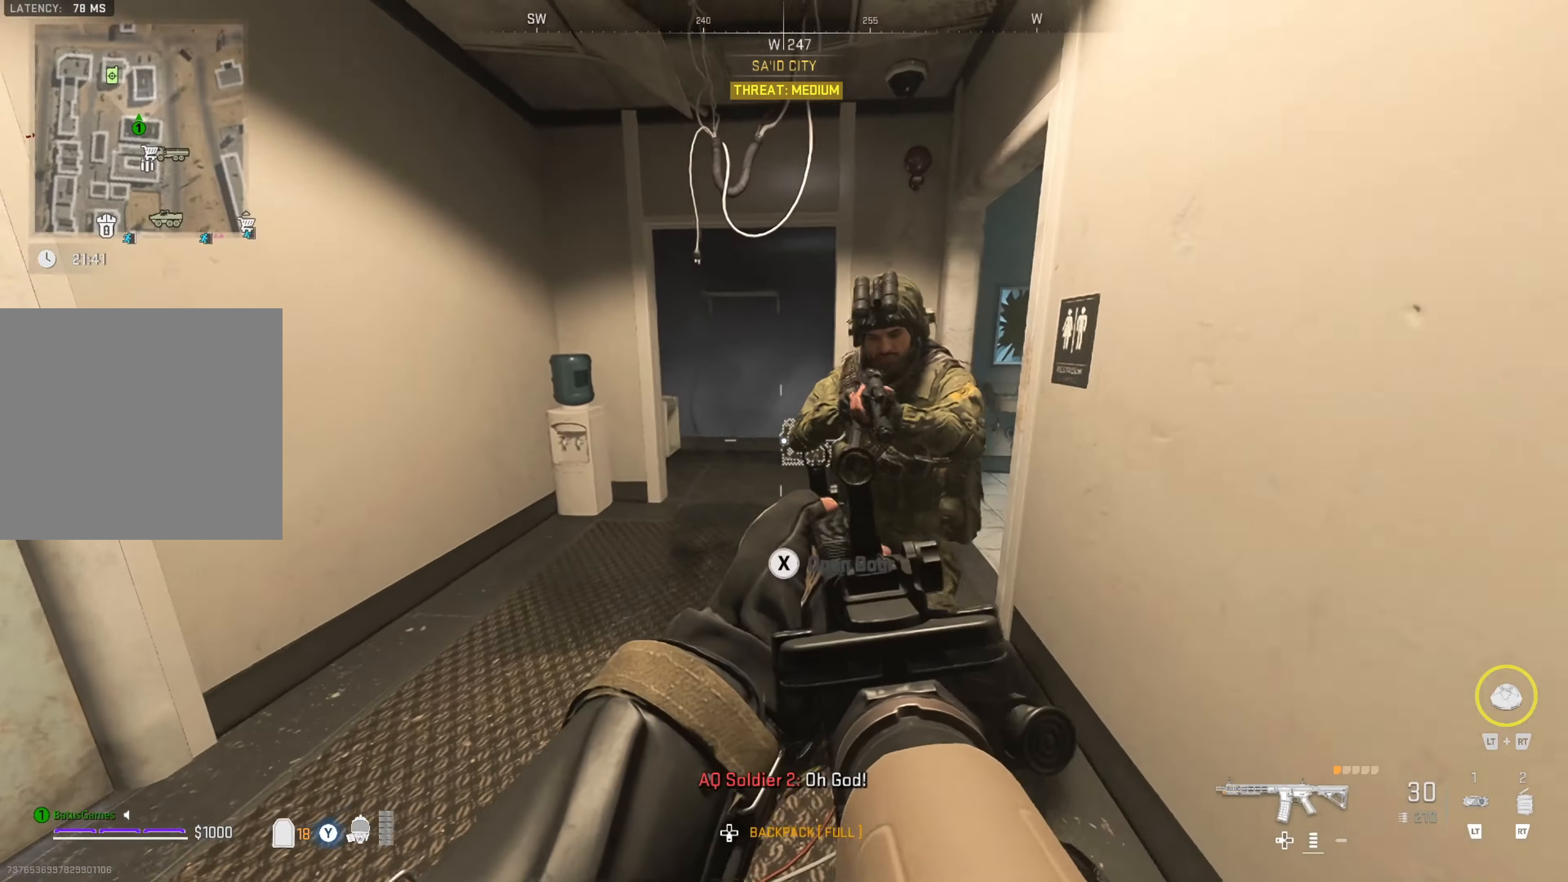
{"buttons": ["L1", "R1"], "left_stick": "center", "right_stick": "right", "events": [[33, "L1", "down"], [150, "R1", "down"], [150, "left_stick", "down-left"], [350, "left_stick", "down"], [483, "left_stick", "center"]]}
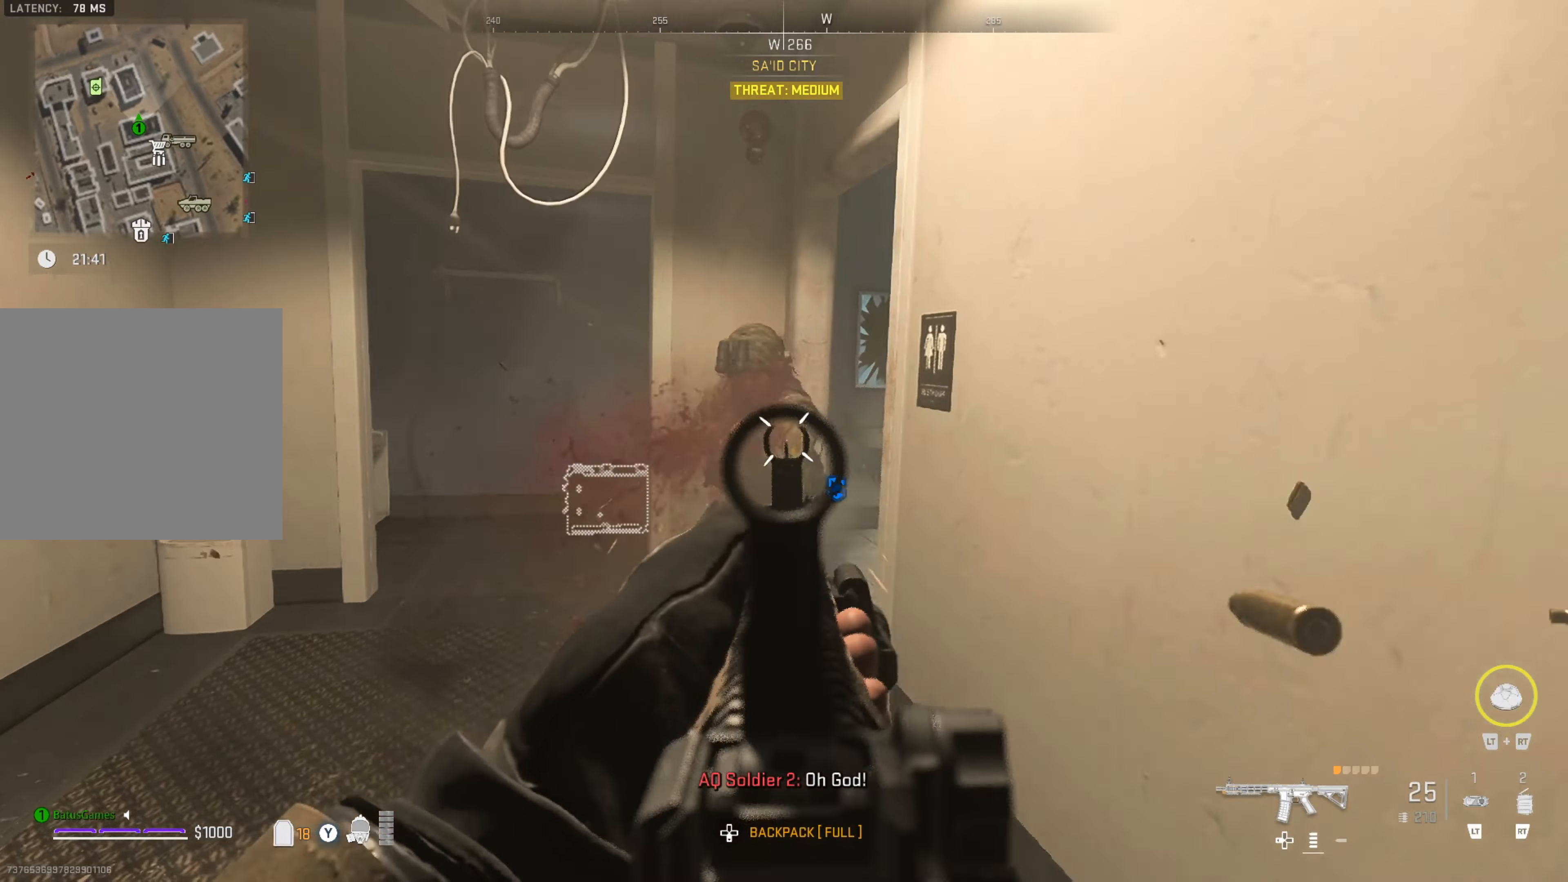
{"buttons": ["L1"], "left_stick": "center", "right_stick": "center", "events": [[83, "left_stick", "left"], [183, "right_stick", "center"], [416, "R1", "up"], [416, "left_stick", "center"]]}
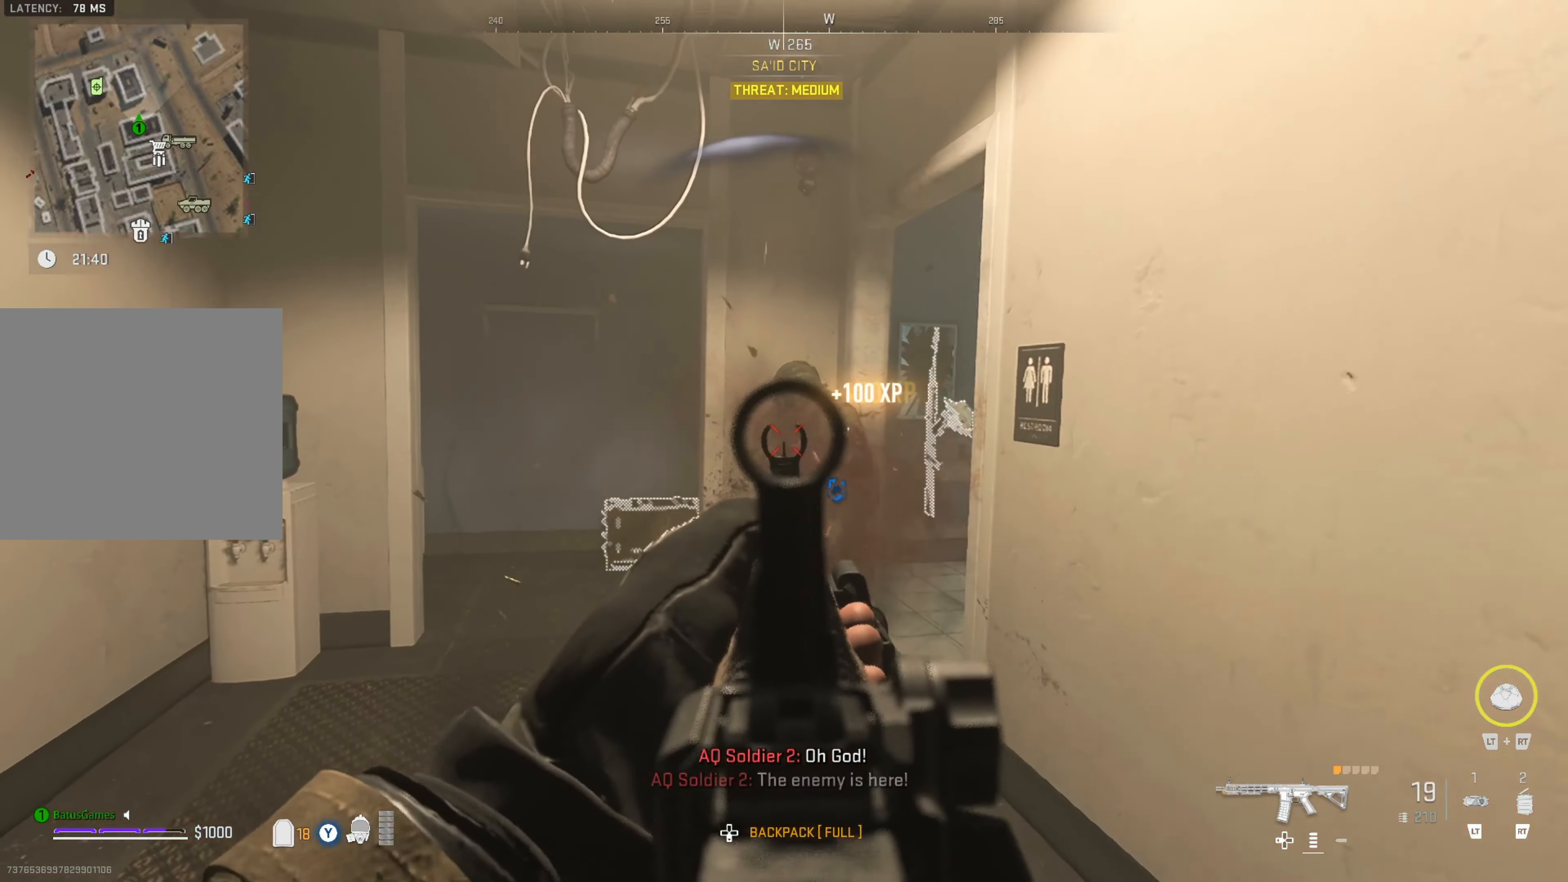
{"buttons": [], "left_stick": "up-left", "right_stick": "right", "events": [[83, "L1", "up"], [83, "right_stick", "right"], [116, "left_stick", "up-left"], [283, "right_stick", "center"], [500, "right_stick", "right"]]}
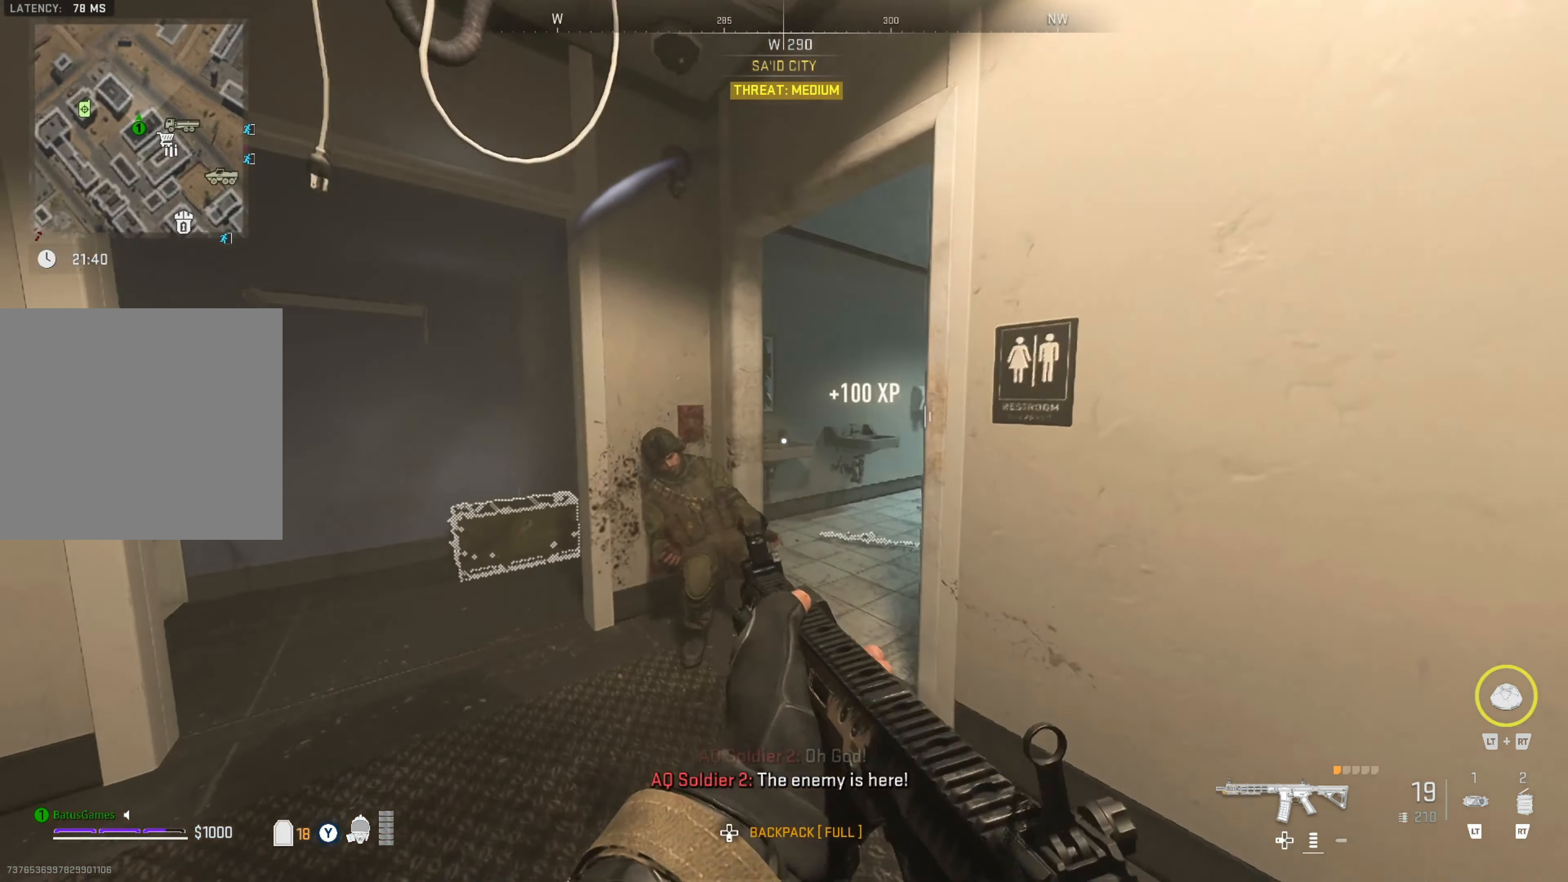
{"buttons": [], "left_stick": "up-right", "right_stick": "center", "events": [[100, "left_stick", "up"], [183, "right_stick", "center"], [316, "right_stick", "right"], [350, "left_stick", "up-right"], [483, "right_stick", "center"]]}
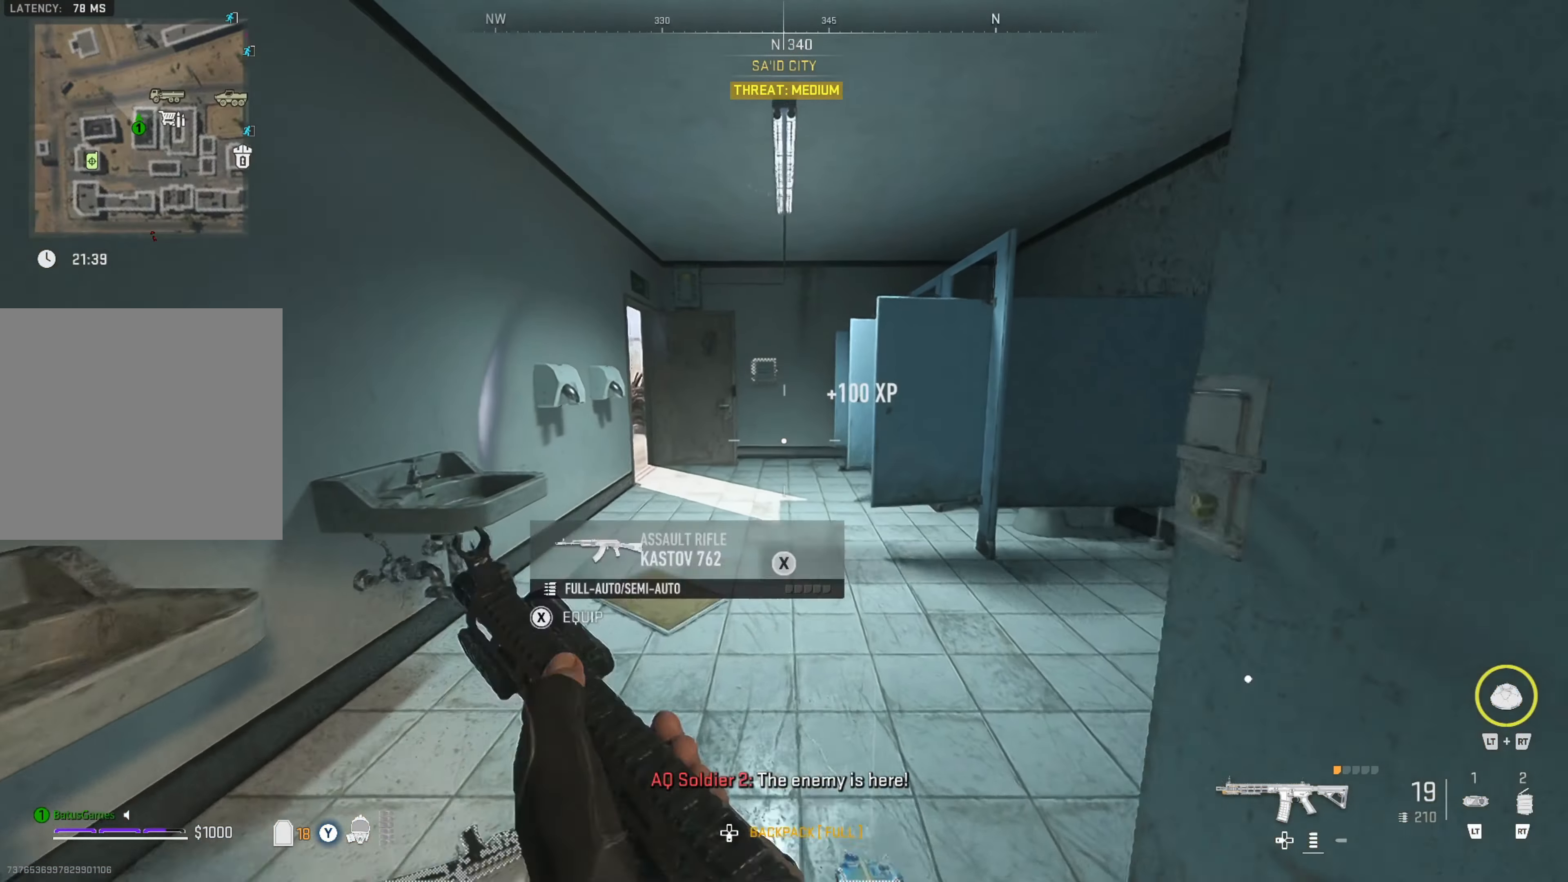
{"buttons": [], "left_stick": "up", "right_stick": "center", "events": [[116, "left_stick", "up"]]}
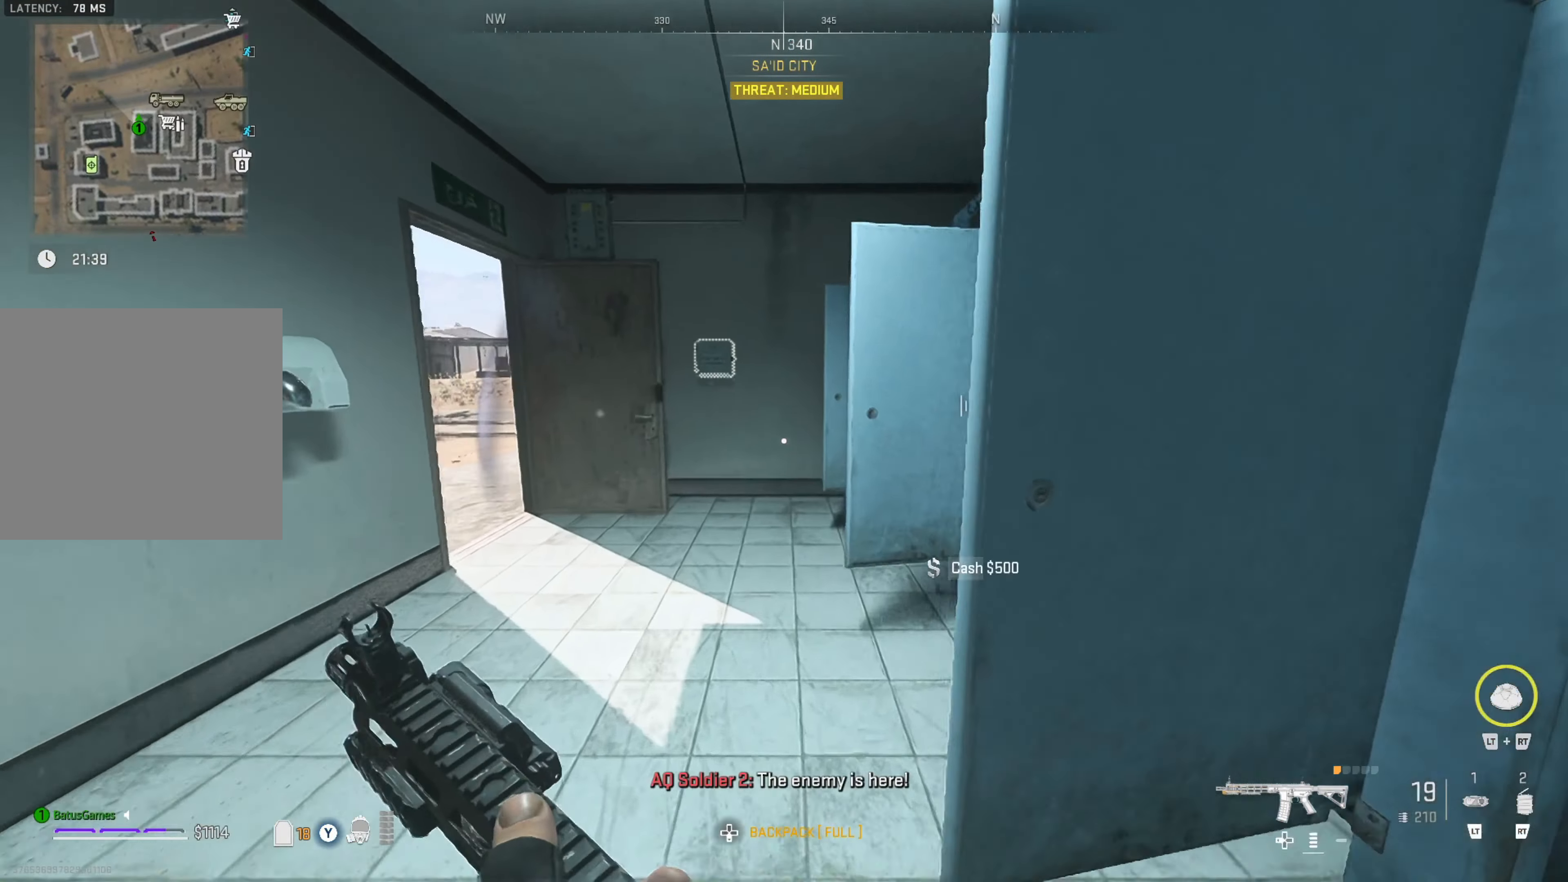
{"buttons": [], "left_stick": "right", "right_stick": "center", "events": [[66, "right_stick", "up-left"], [183, "right_stick", "center"], [400, "left_stick", "right"]]}
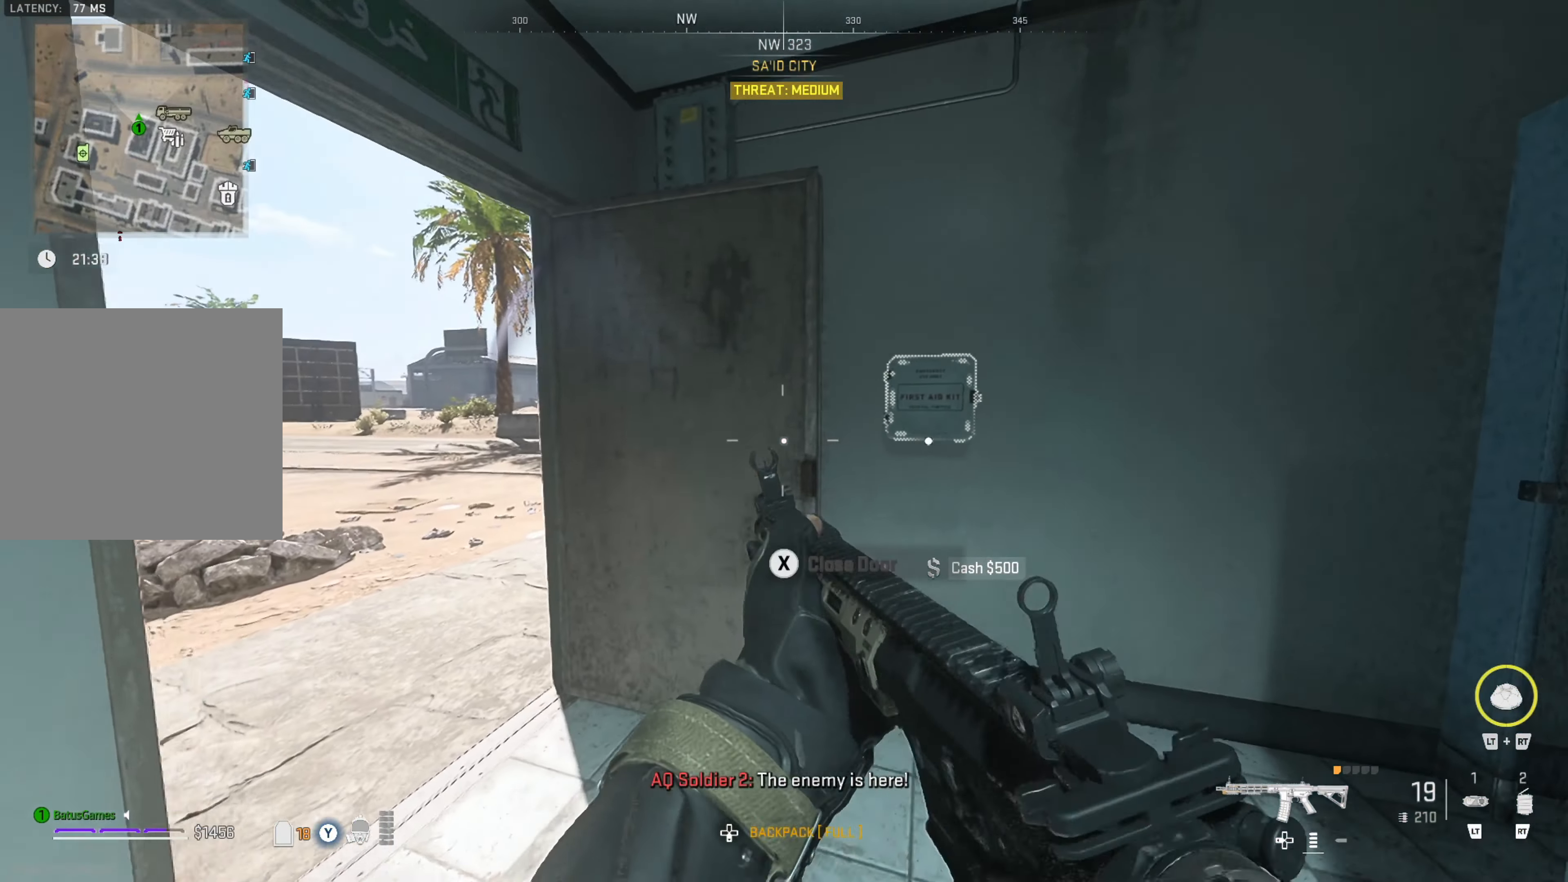
{"buttons": [], "left_stick": "center", "right_stick": "center", "events": [[183, "X", "down"], [216, "left_stick", "center"], [266, "X", "up"]]}
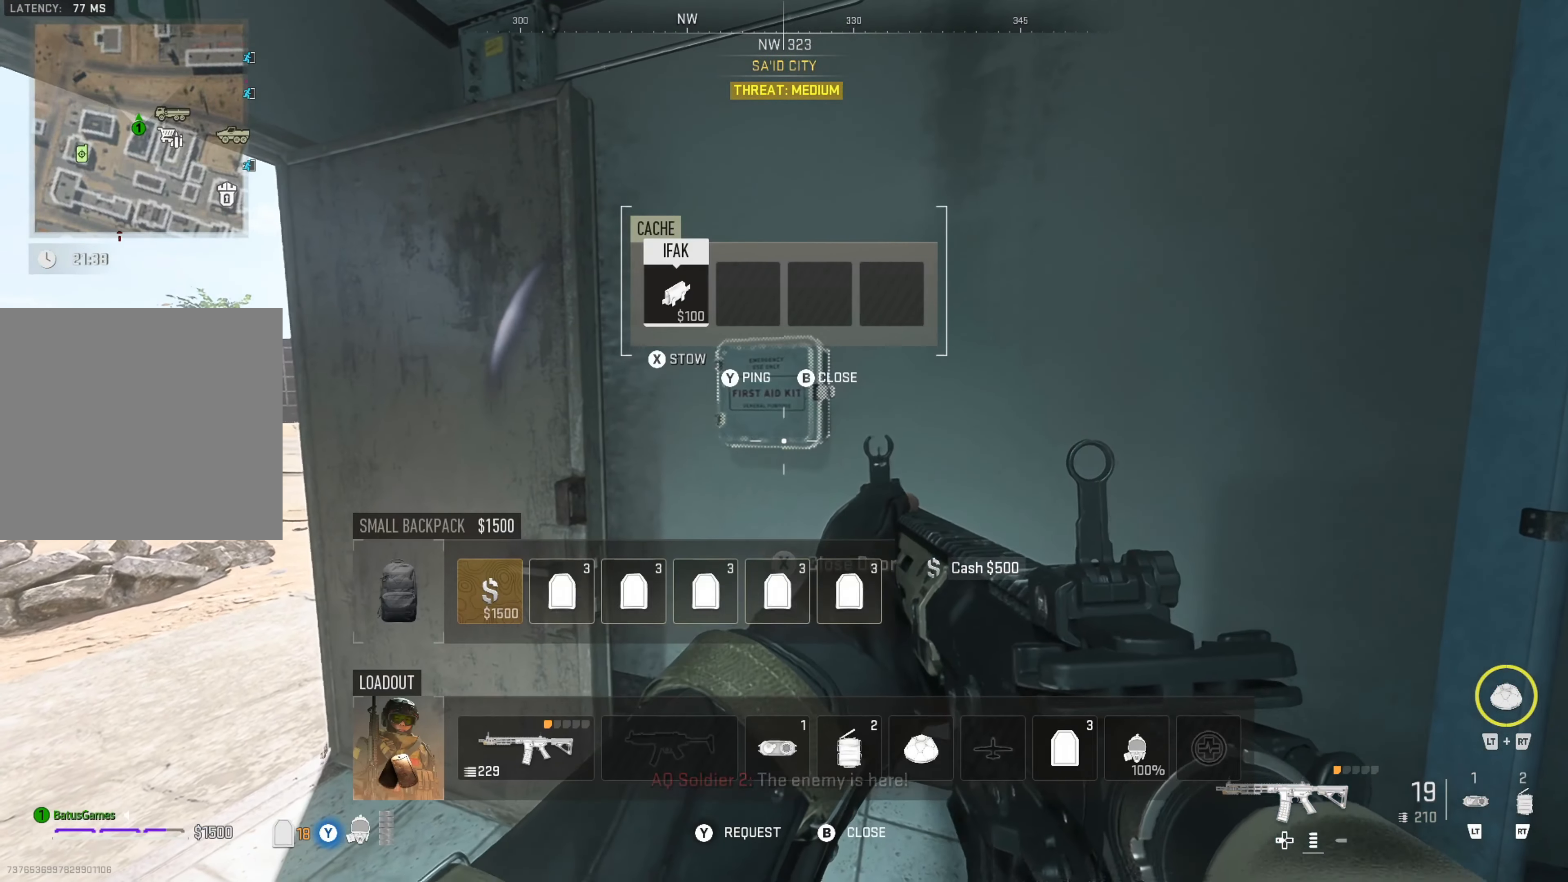
{"buttons": [], "left_stick": "center", "right_stick": "center", "events": []}
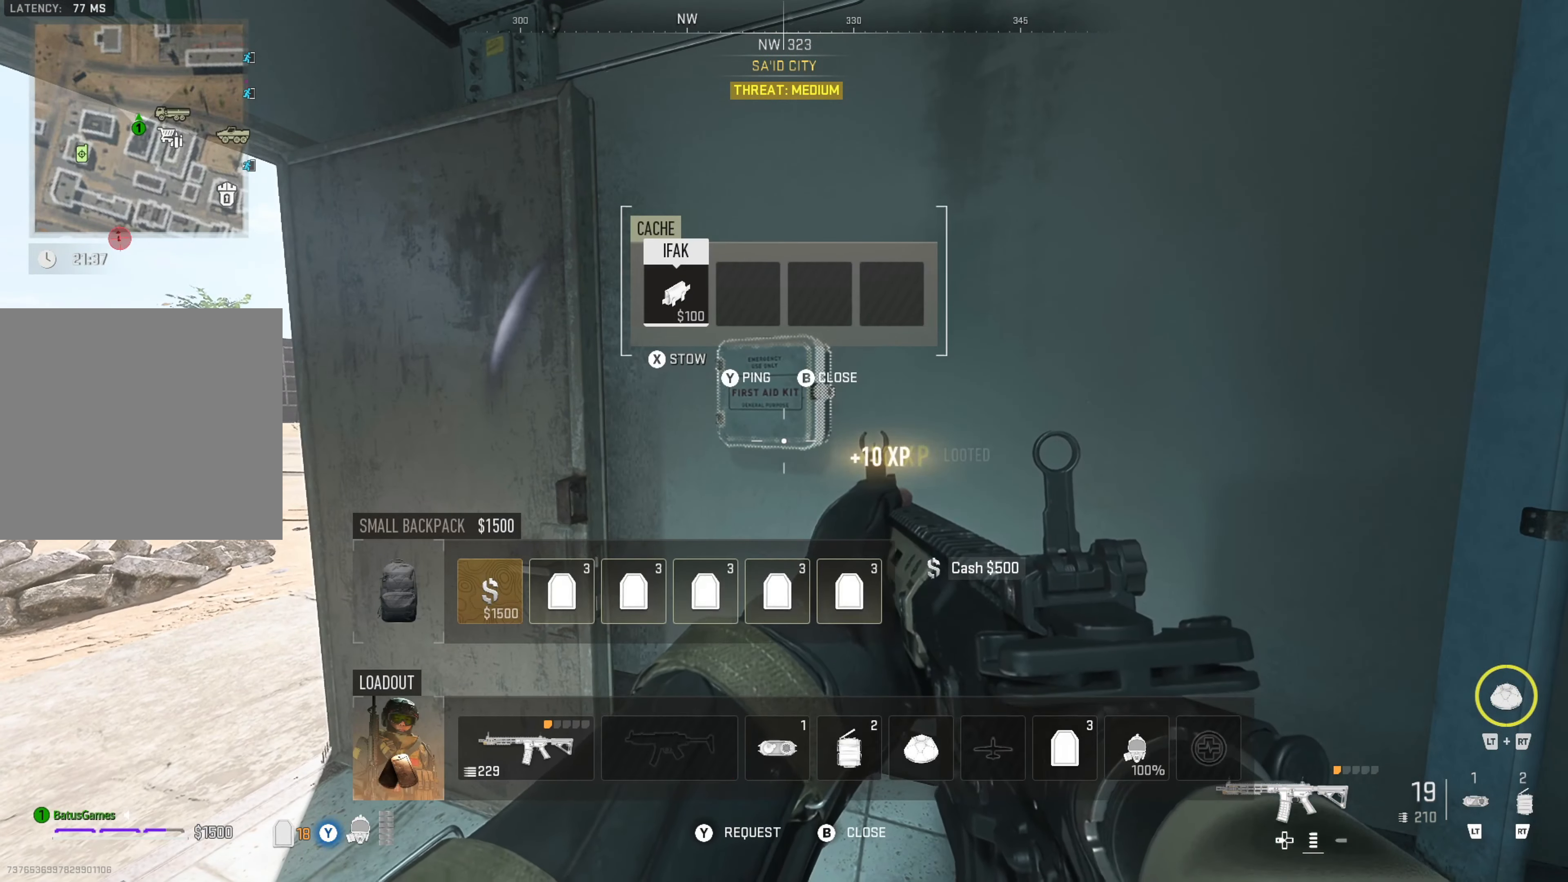
{"buttons": [], "left_stick": "center", "right_stick": "down-left", "events": [[100, "B", "down"], [200, "B", "up"], [316, "right_stick", "down-left"]]}
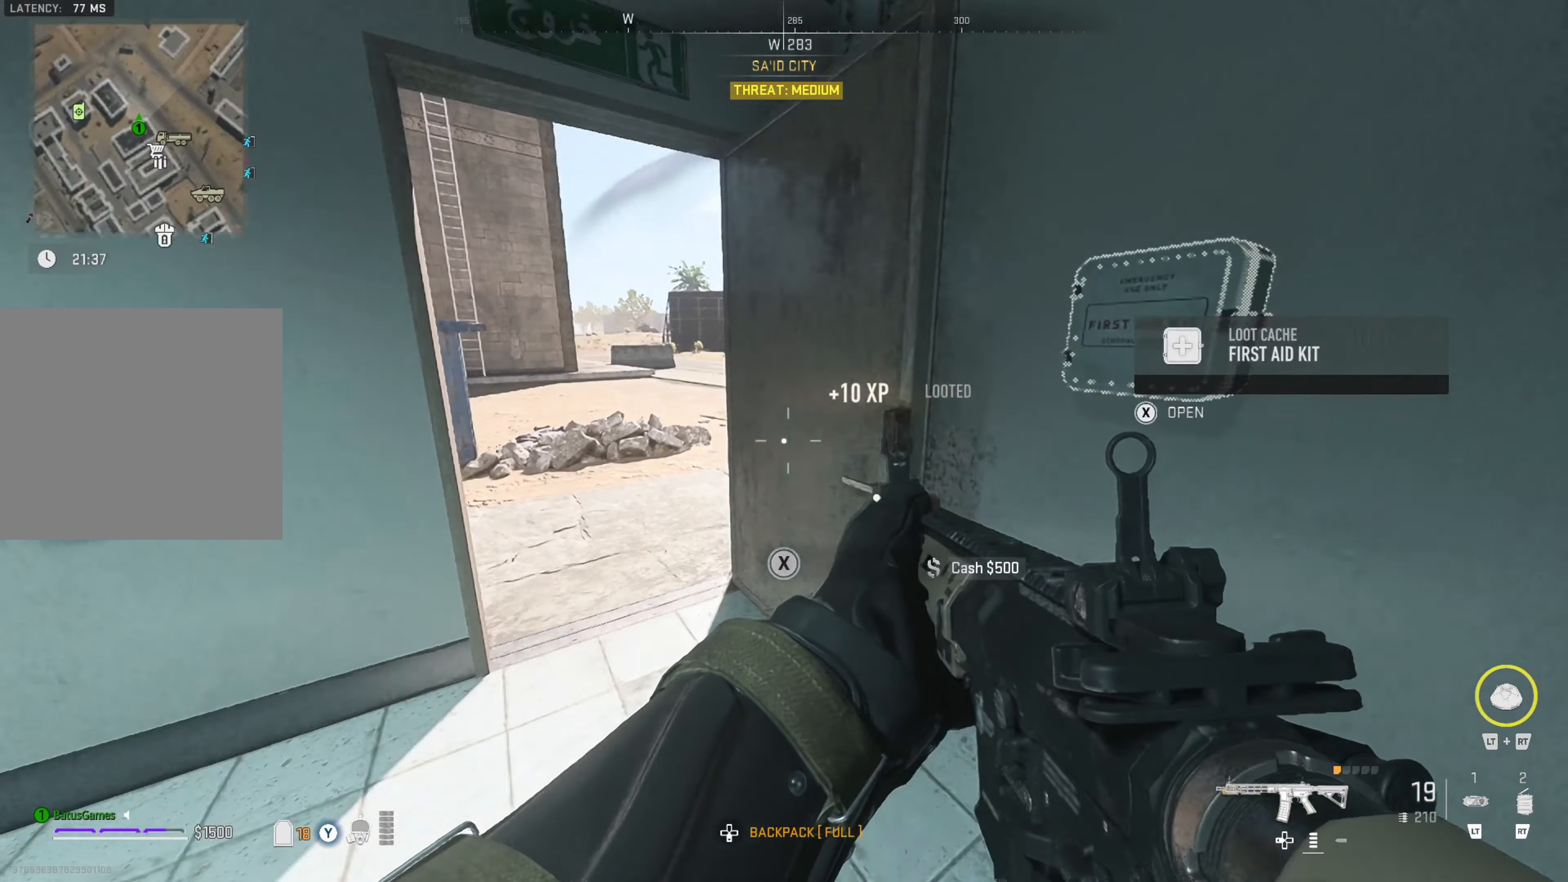
{"buttons": ["Y"], "left_stick": "up-left", "right_stick": "center", "events": [[233, "right_stick", "center"], [266, "left_stick", "up-left"], [383, "Y", "down"]]}
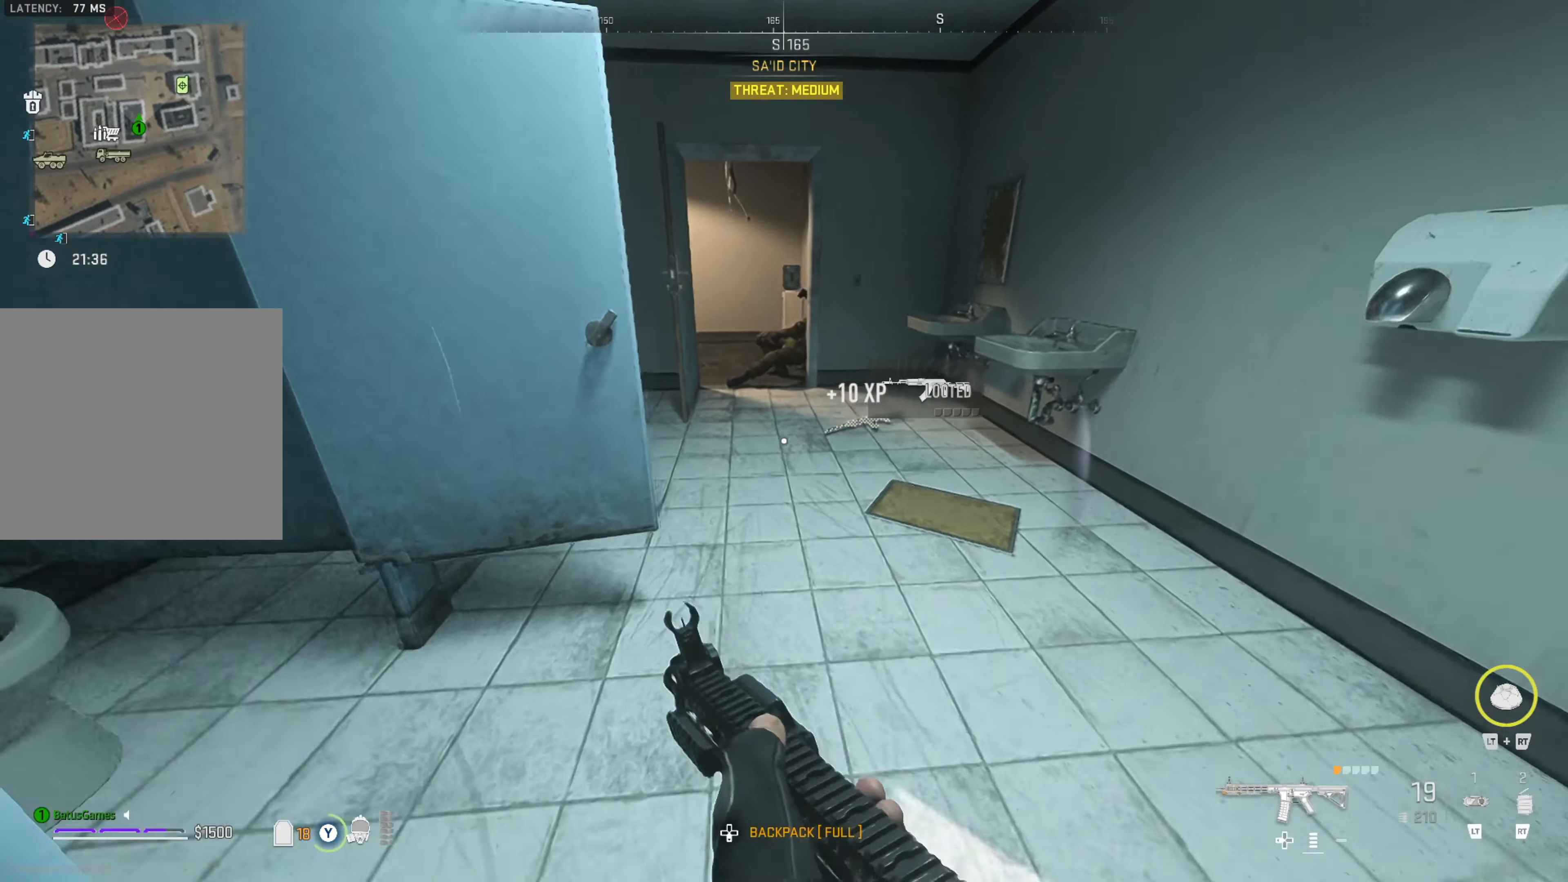
{"buttons": [], "left_stick": "up", "right_stick": "center", "events": [[66, "left_stick", "center"], [350, "left_stick", "up"], [400, "Y", "up"]]}
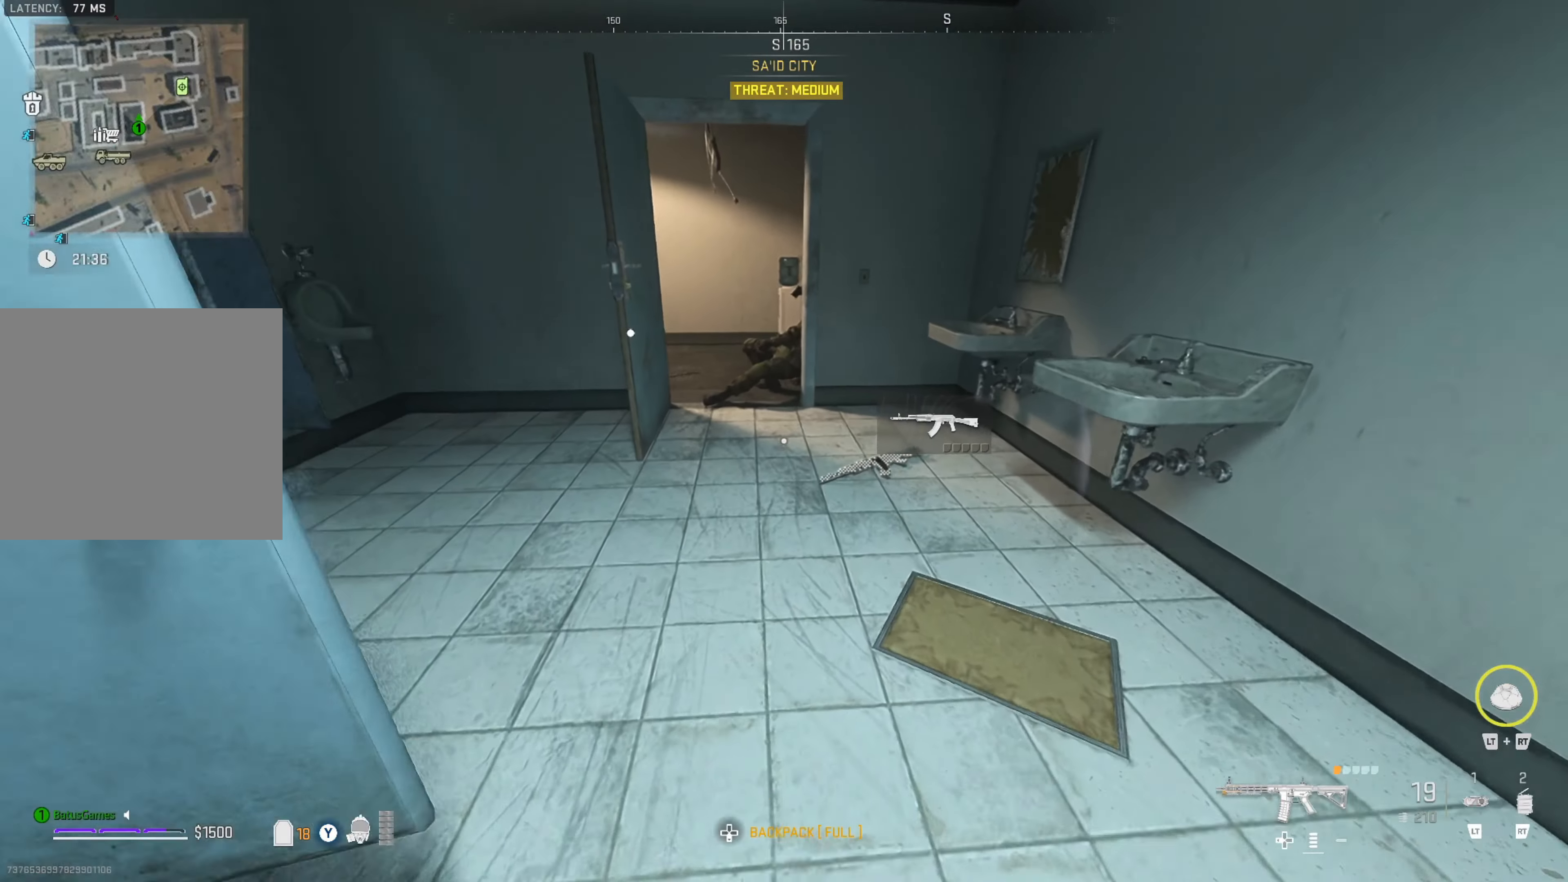
{"buttons": [], "left_stick": "center", "right_stick": "center", "events": [[417, "left_stick", "center"]]}
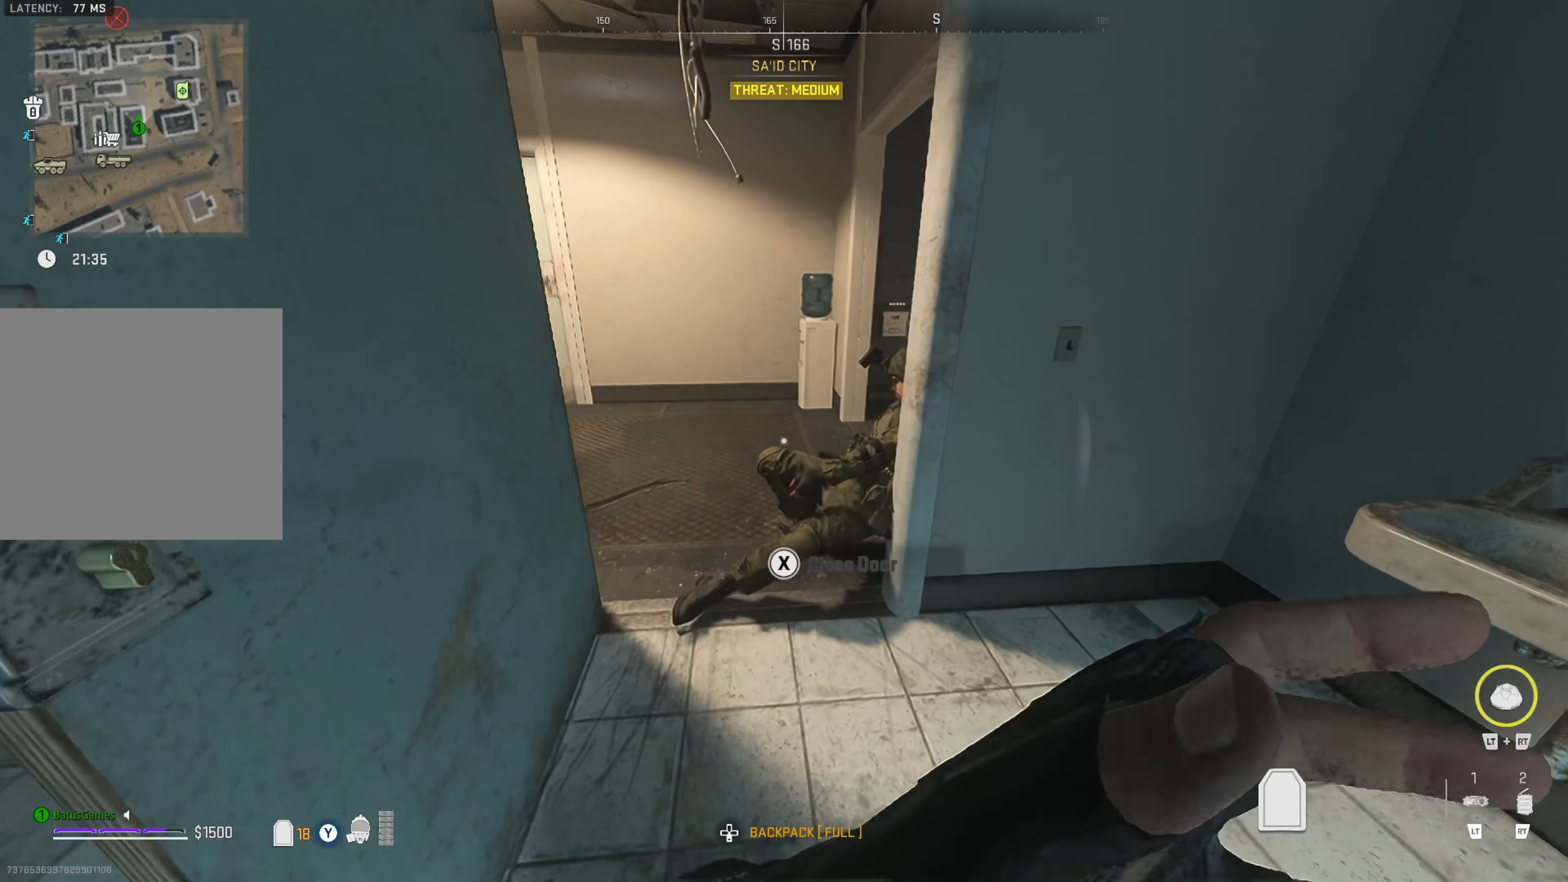
{"buttons": [], "left_stick": "center", "right_stick": "right", "events": [[117, "left_stick", "up"], [450, "left_stick", "center"], [500, "right_stick", "right"]]}
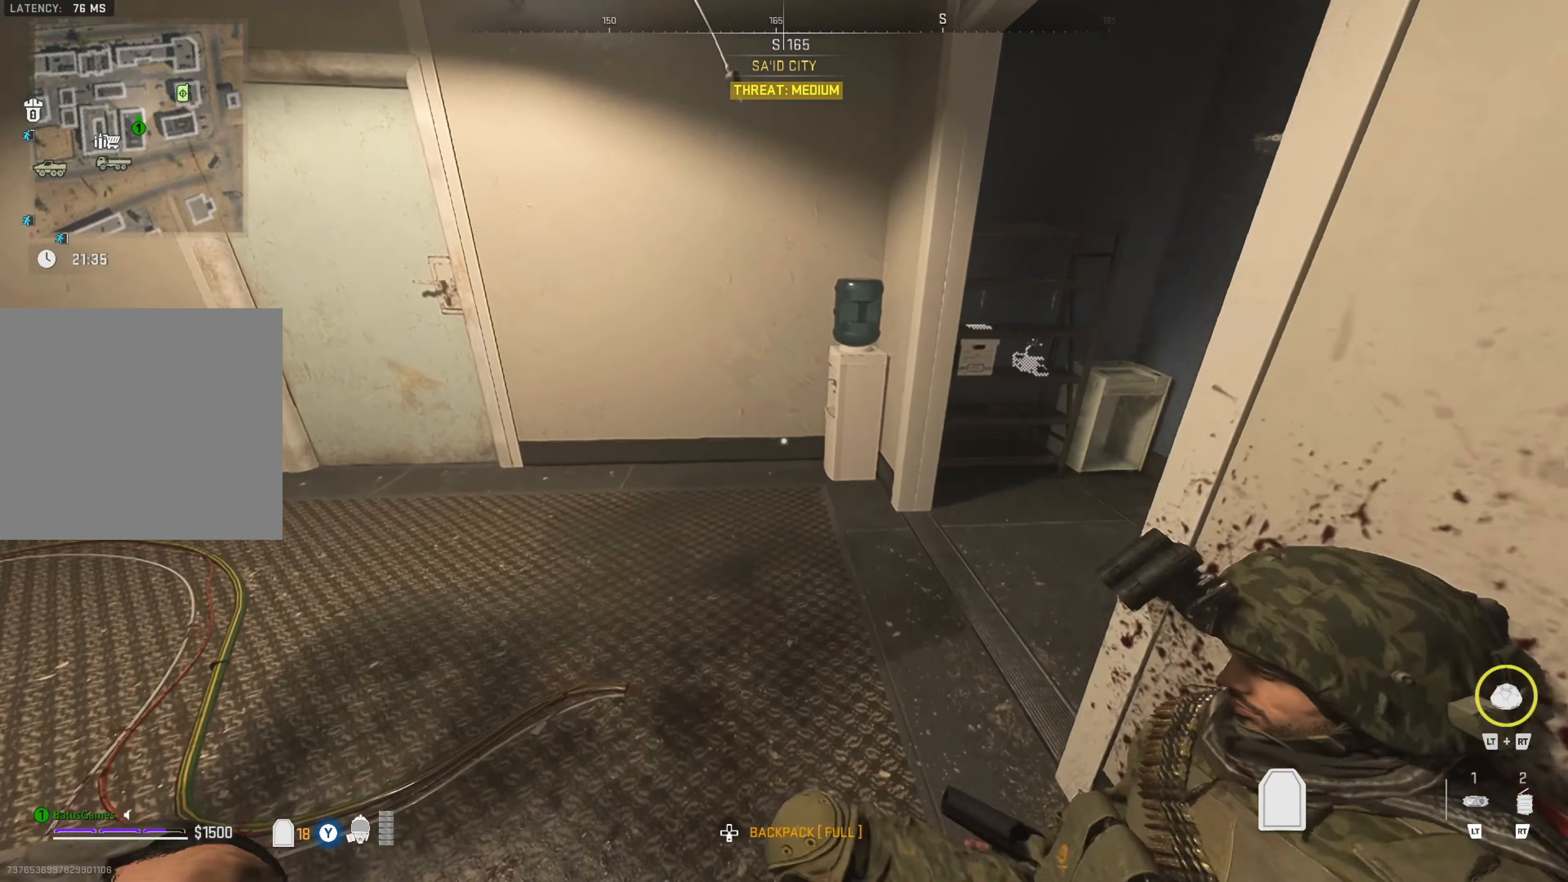
{"buttons": [], "left_stick": "up", "right_stick": "right", "events": [[150, "left_stick", "up"], [217, "right_stick", "center"], [317, "right_stick", "right"]]}
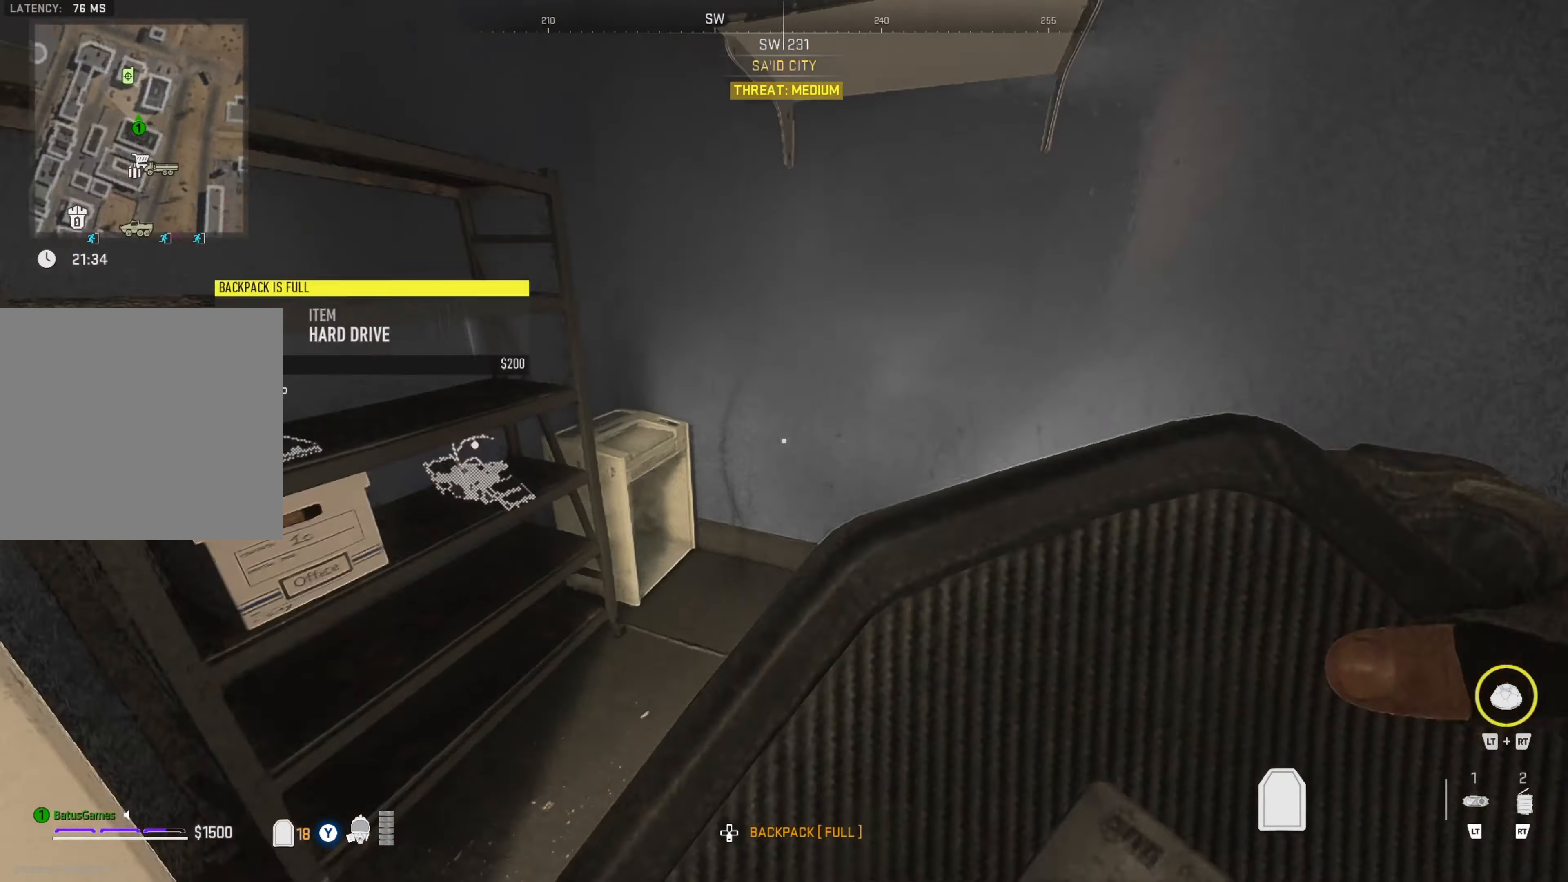
{"buttons": [], "left_stick": "center", "right_stick": "center", "events": [[33, "left_stick", "center"], [100, "right_stick", "center"], [233, "left_stick", "right"], [233, "right_stick", "down-right"], [400, "right_stick", "center"], [500, "left_stick", "center"]]}
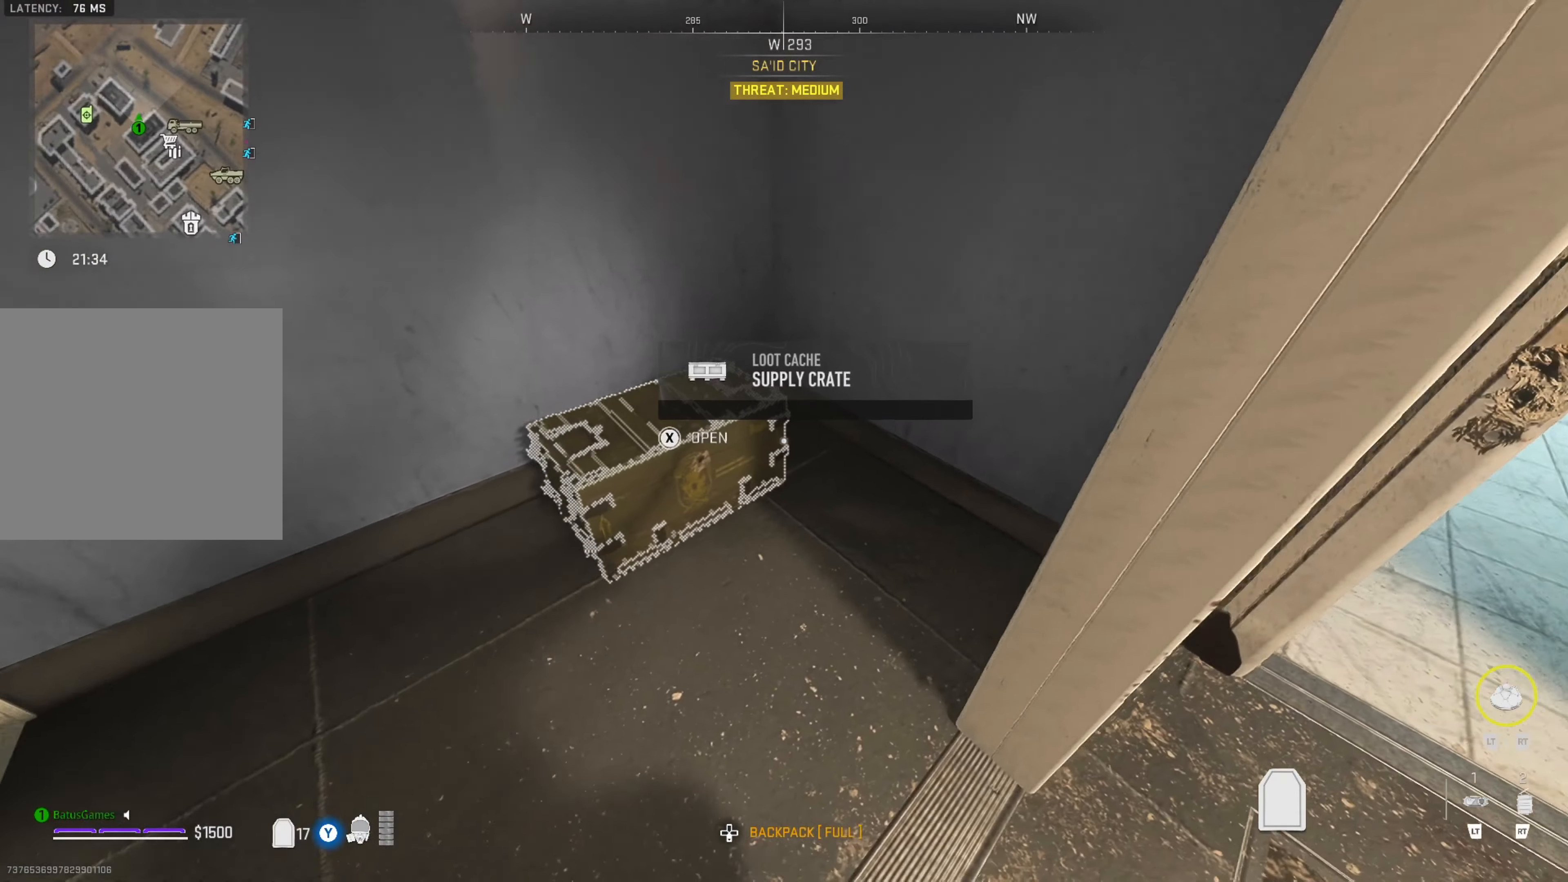
{"buttons": [], "left_stick": "center", "right_stick": "center", "events": [[100, "X", "down"], [167, "X", "up"]]}
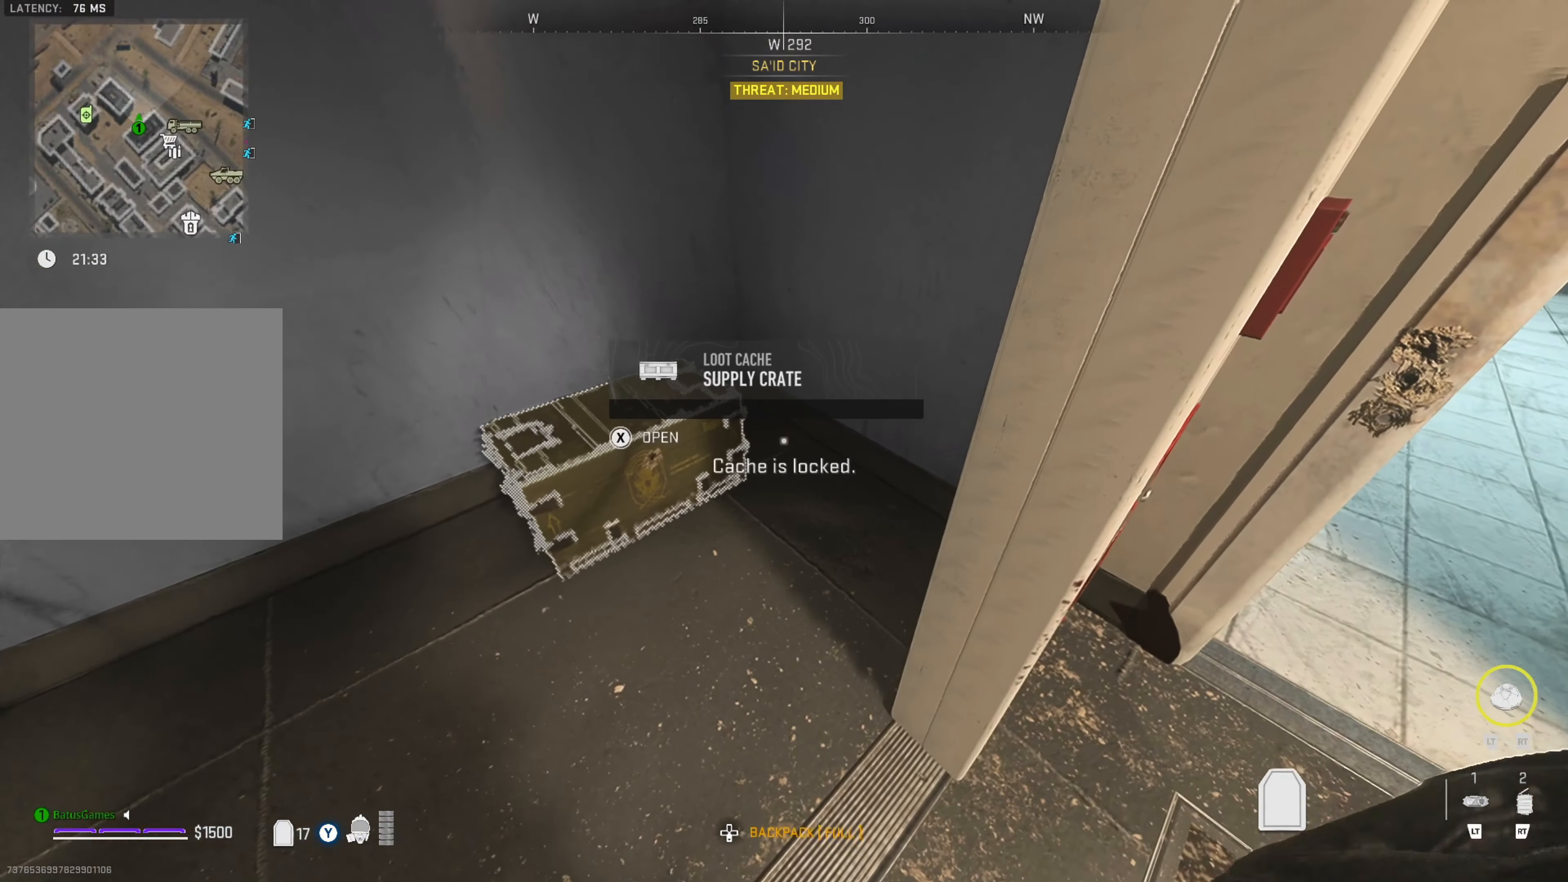
{"buttons": [], "left_stick": "center", "right_stick": "center", "events": [[300, "left_stick", "left"], [333, "X", "down"], [433, "X", "up"], [450, "left_stick", "center"]]}
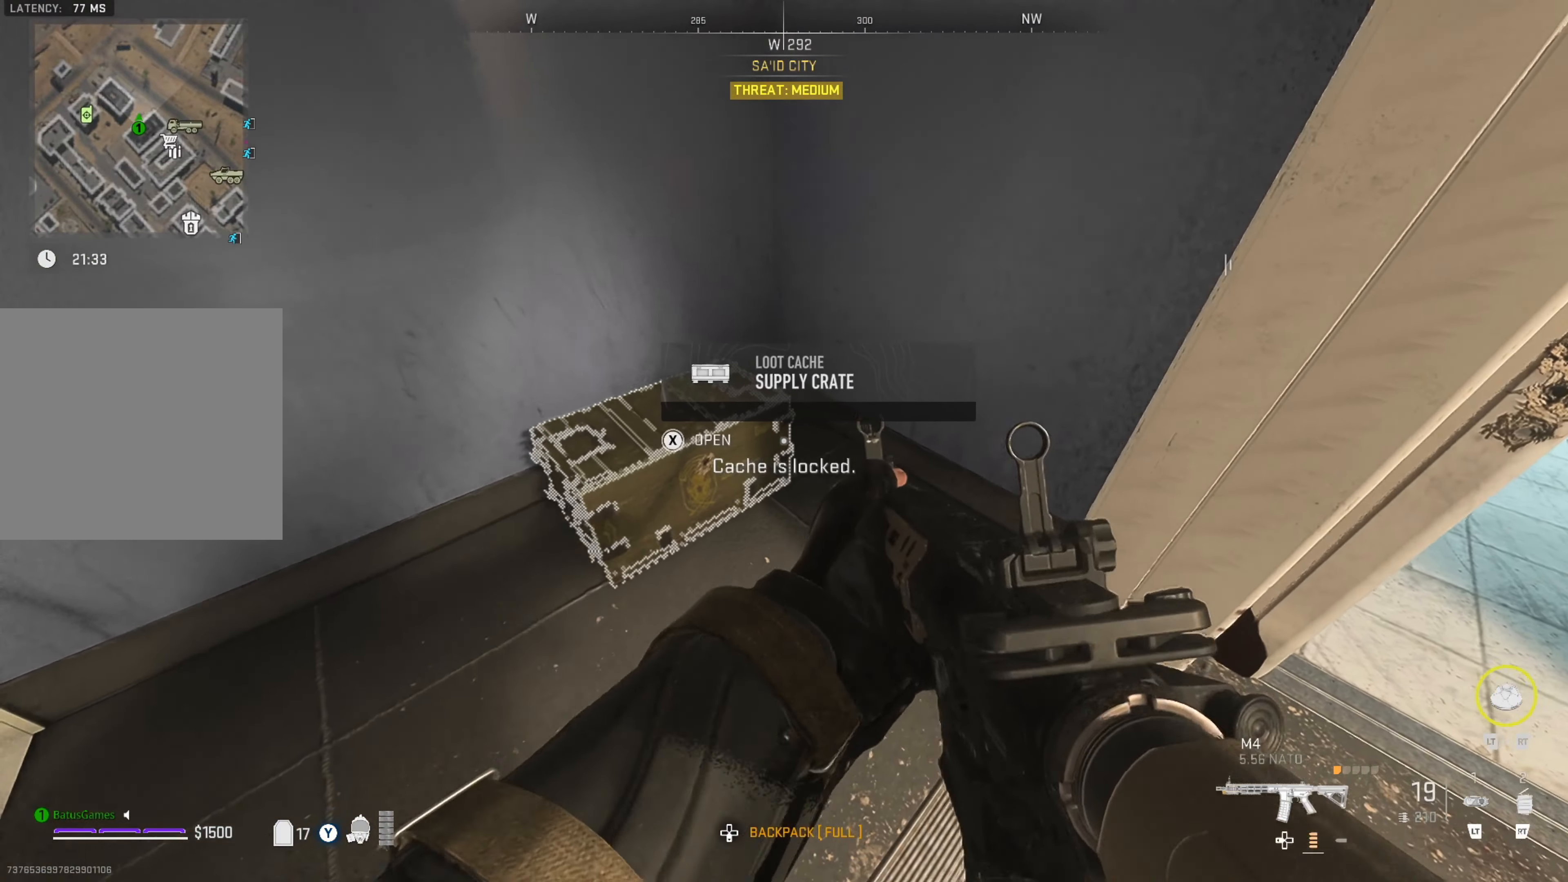
{"buttons": [], "left_stick": "down-left", "right_stick": "up-left", "events": [[200, "right_stick", "up-left"], [233, "left_stick", "down-right"], [417, "left_stick", "down-left"]]}
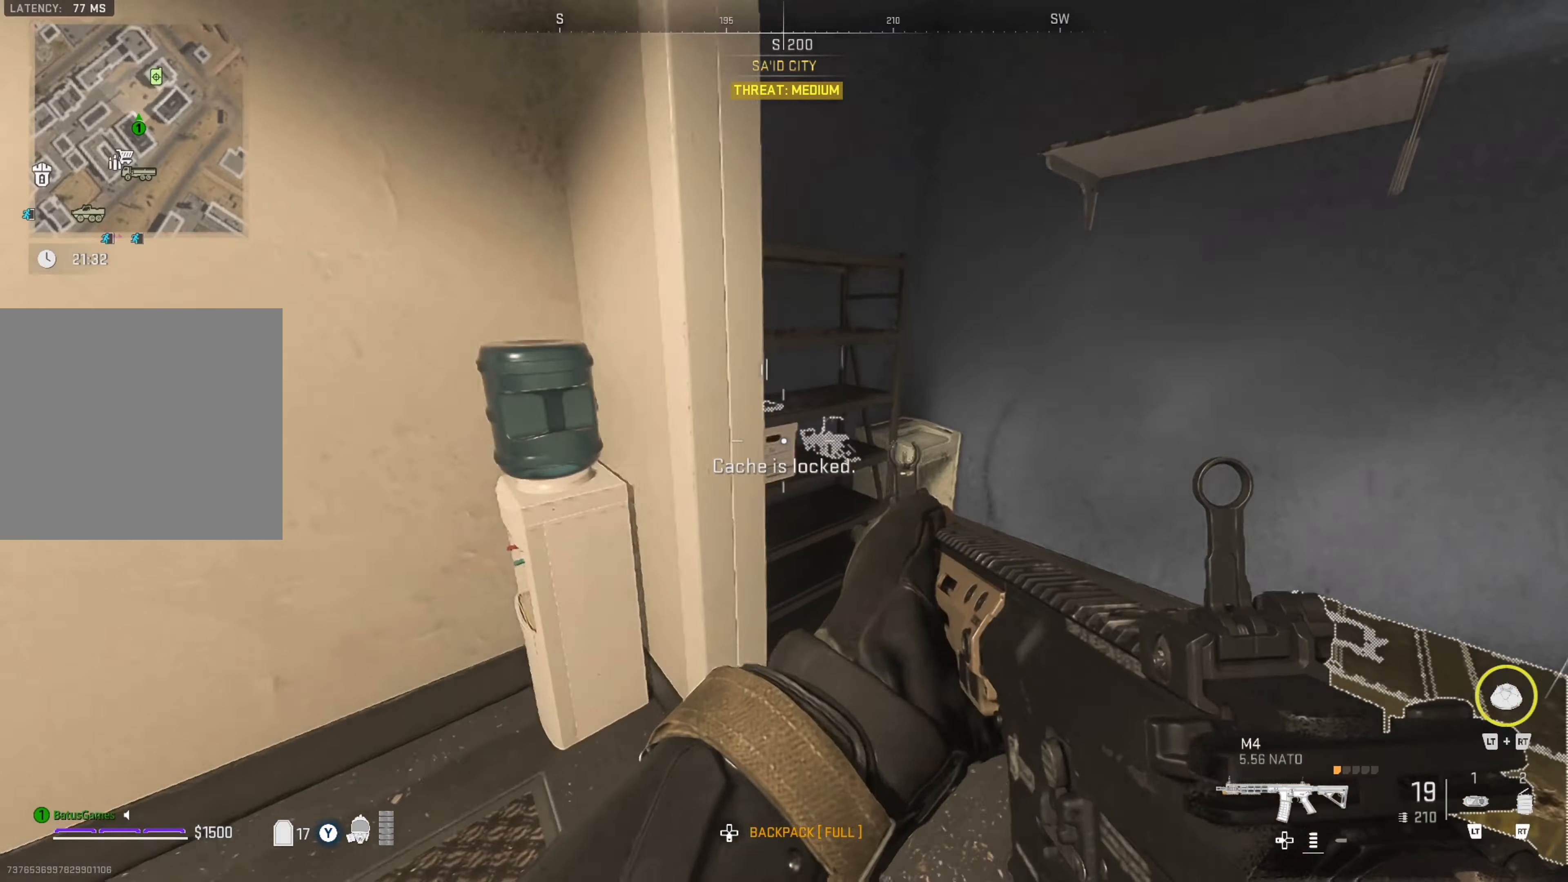
{"buttons": [], "left_stick": "left", "right_stick": "center", "events": [[33, "right_stick", "center"], [100, "left_stick", "left"], [100, "right_stick", "left"], [367, "right_stick", "center"]]}
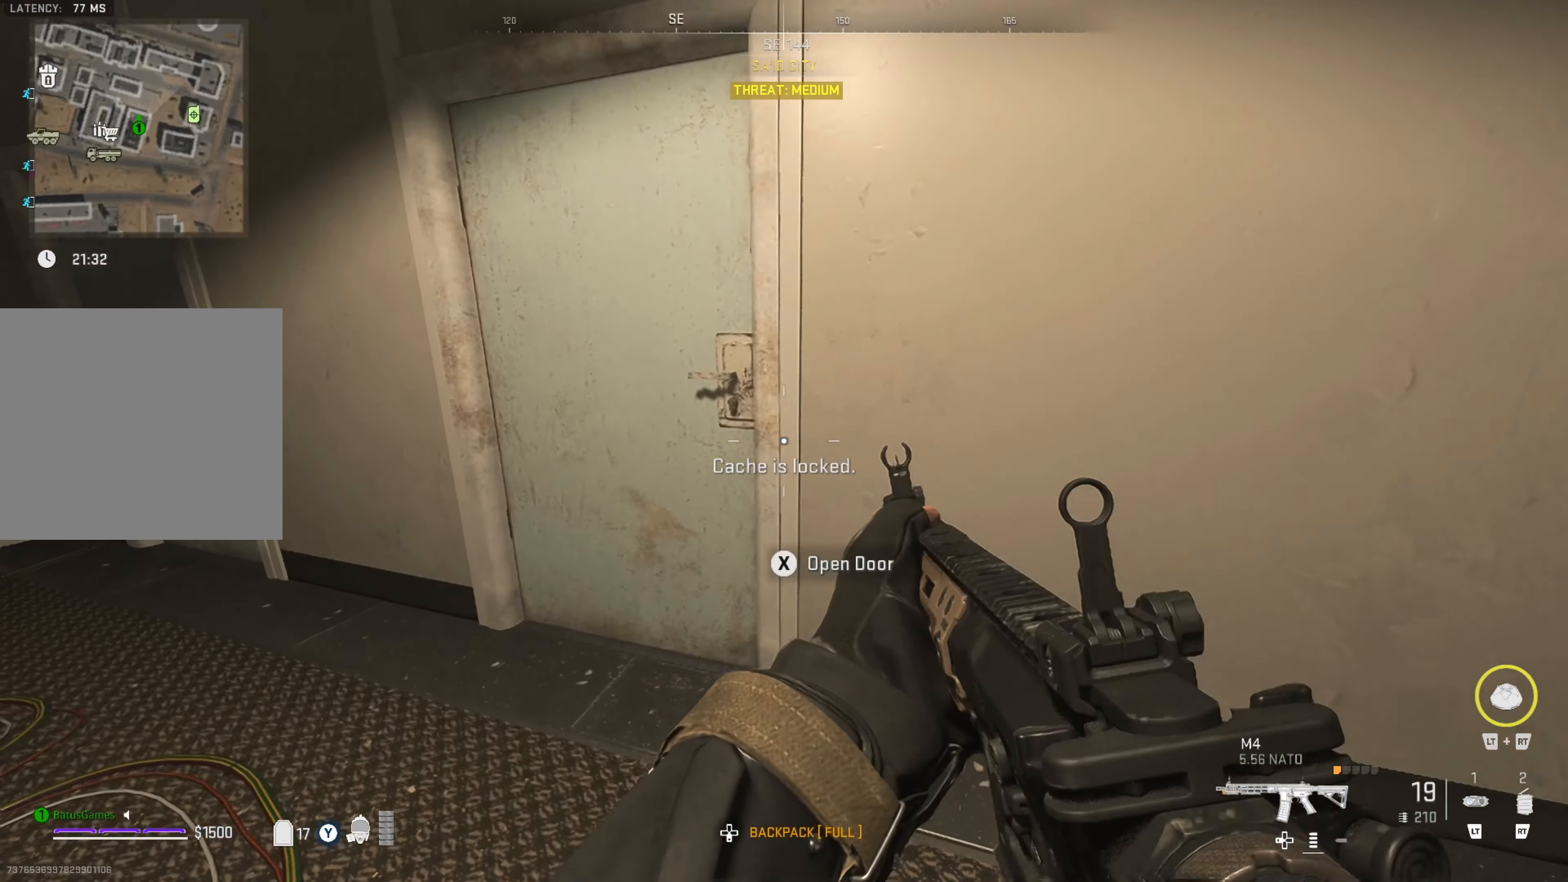
{"buttons": [], "left_stick": "left", "right_stick": "left", "events": [[117, "X", "down"], [217, "X", "up"], [417, "right_stick", "left"]]}
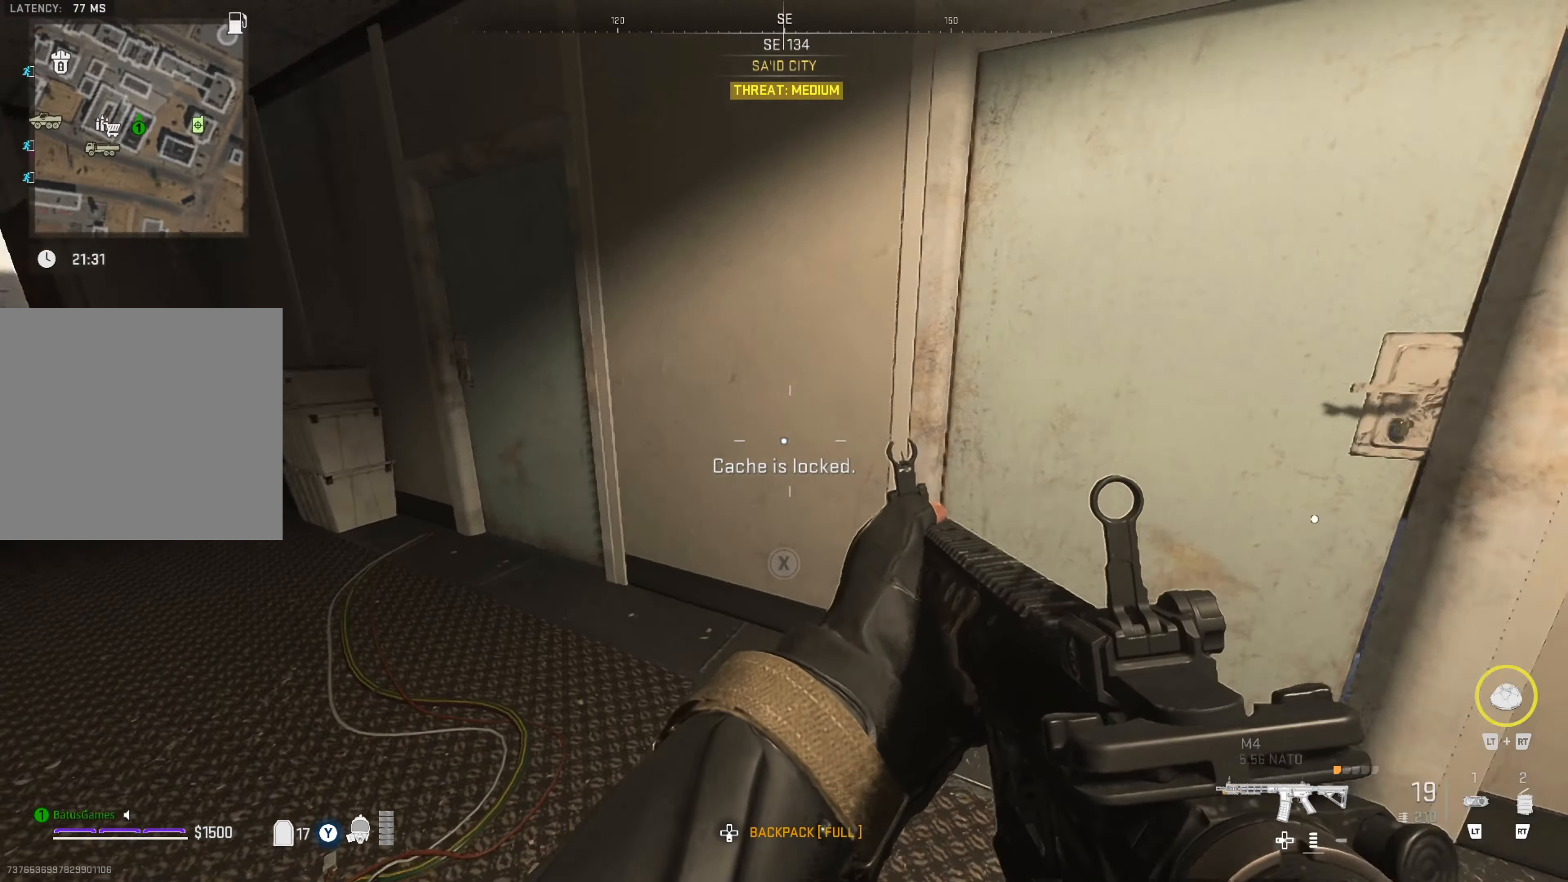
{"buttons": ["X"], "left_stick": "left", "right_stick": "center", "events": [[83, "right_stick", "center"], [484, "X", "down"]]}
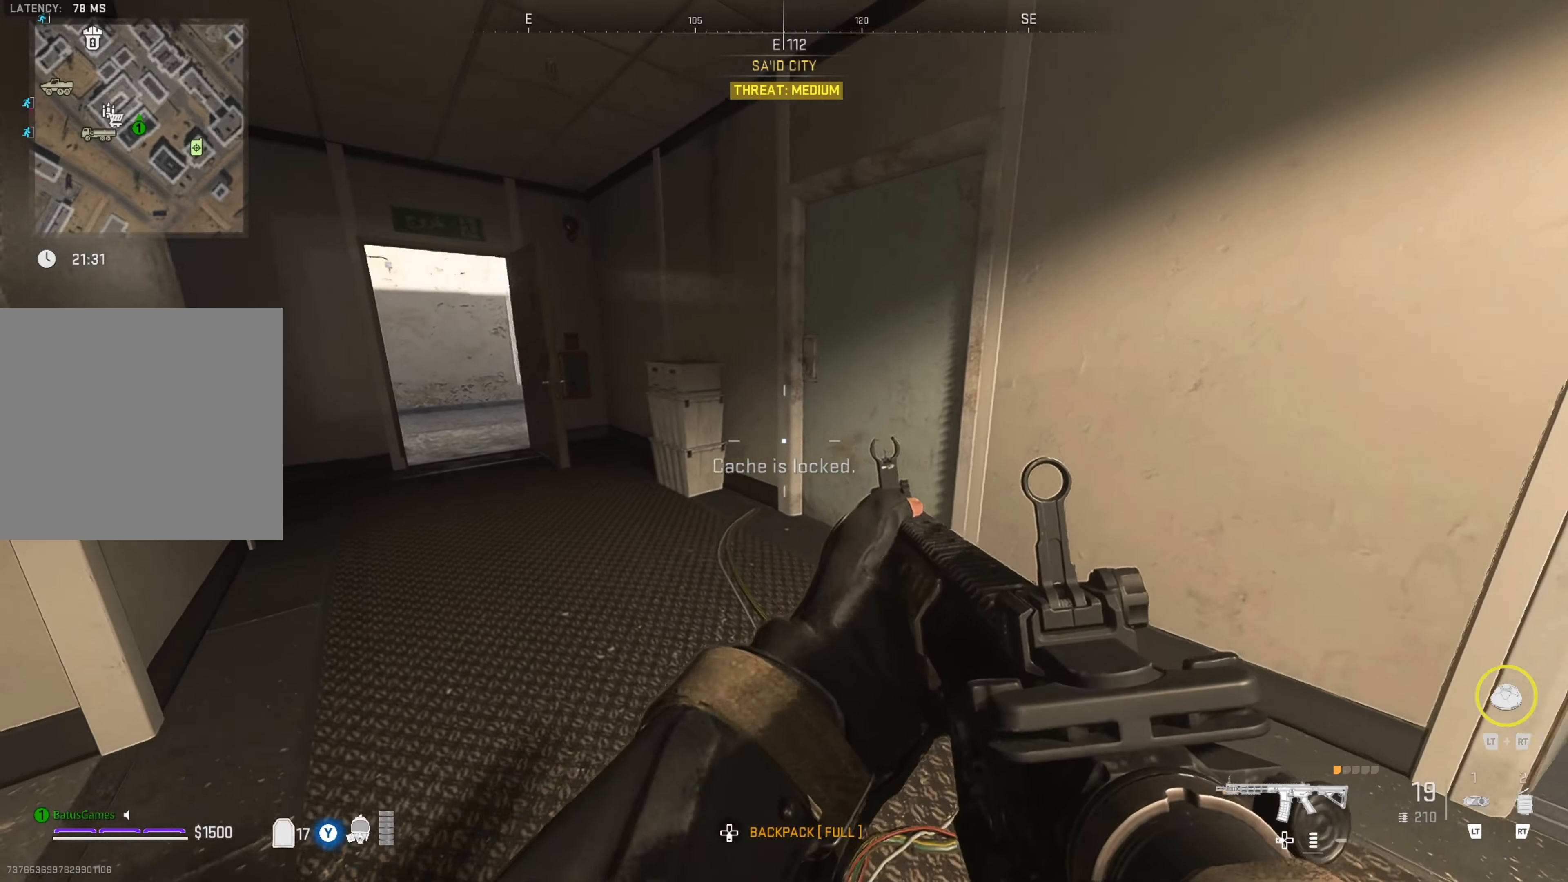
{"buttons": [], "left_stick": "center", "right_stick": "center", "events": [[84, "X", "up"], [200, "left_stick", "center"]]}
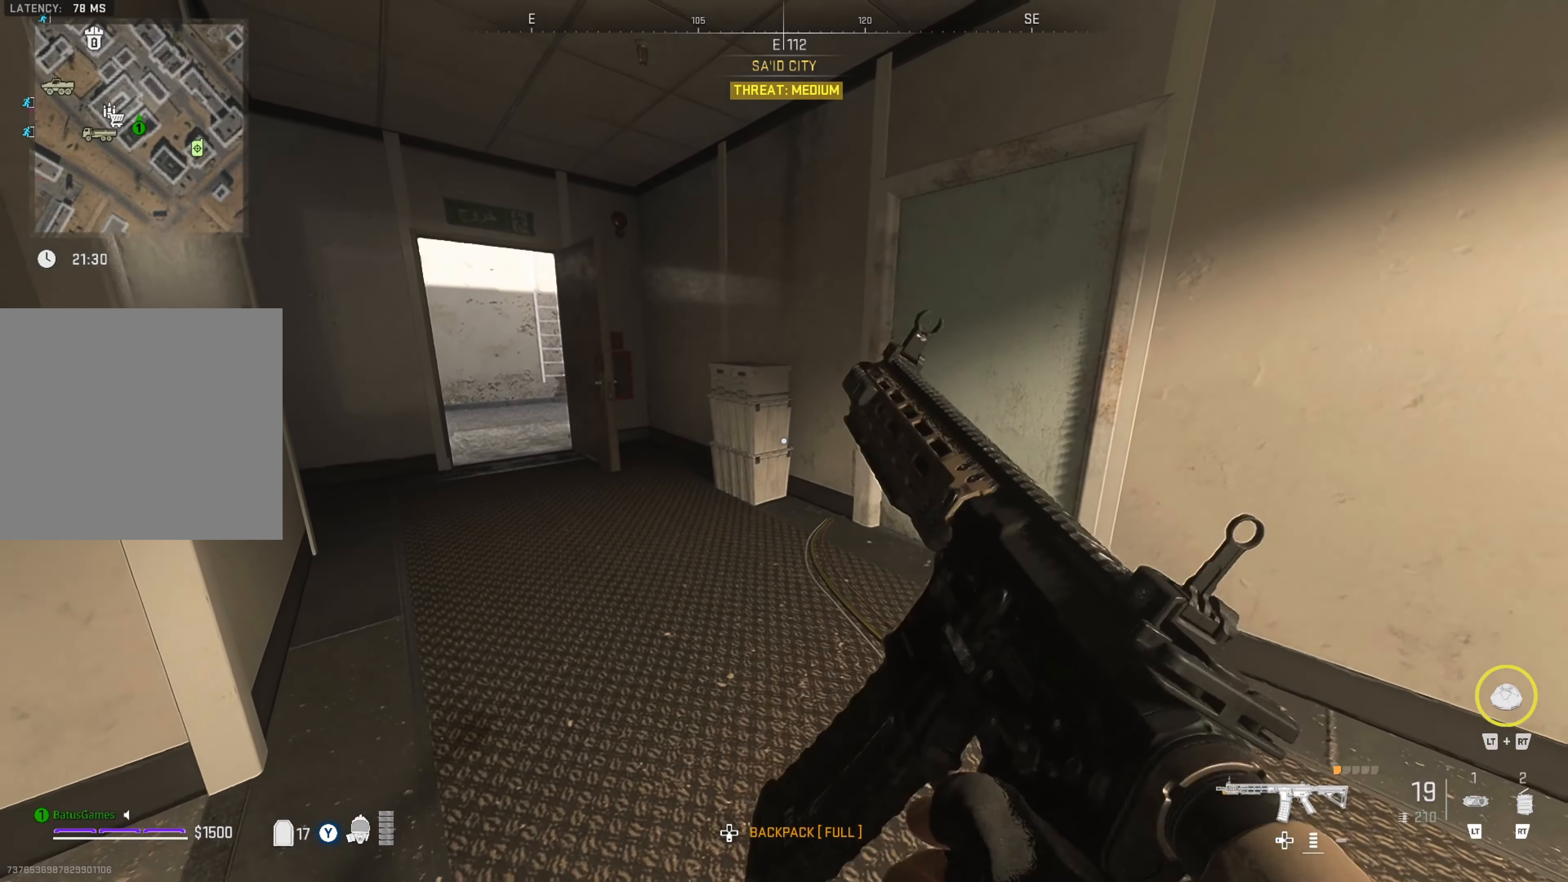
{"buttons": [], "left_stick": "up", "right_stick": "center", "events": [[200, "right_stick", "left"], [300, "right_stick", "center"], [467, "left_stick", "up"]]}
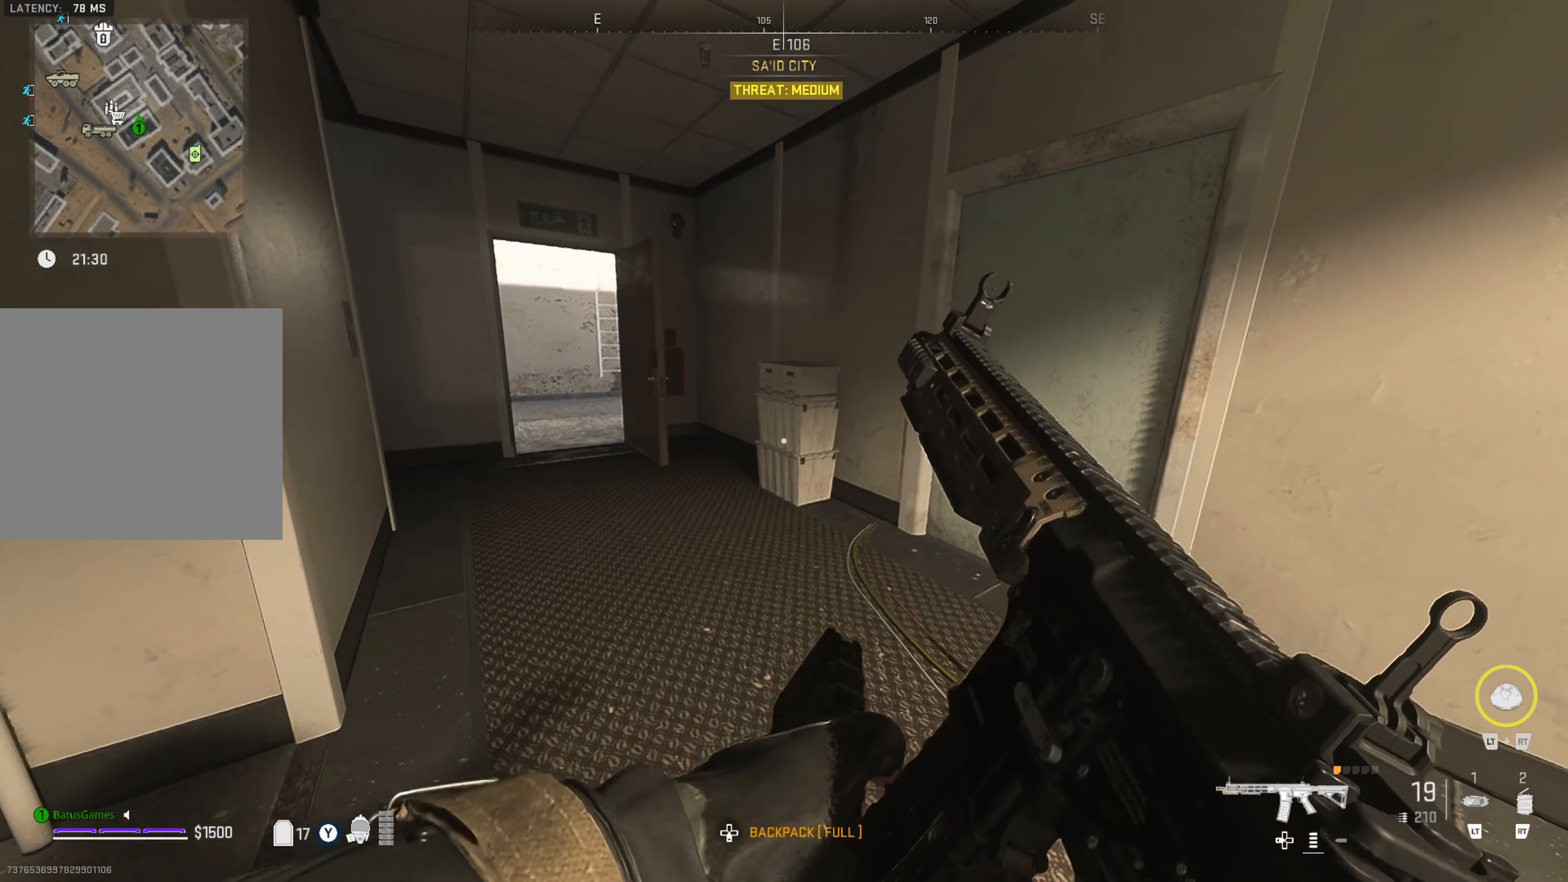
{"buttons": [], "left_stick": "up", "right_stick": "center", "events": [[84, "right_stick", "left"], [217, "right_stick", "center"]]}
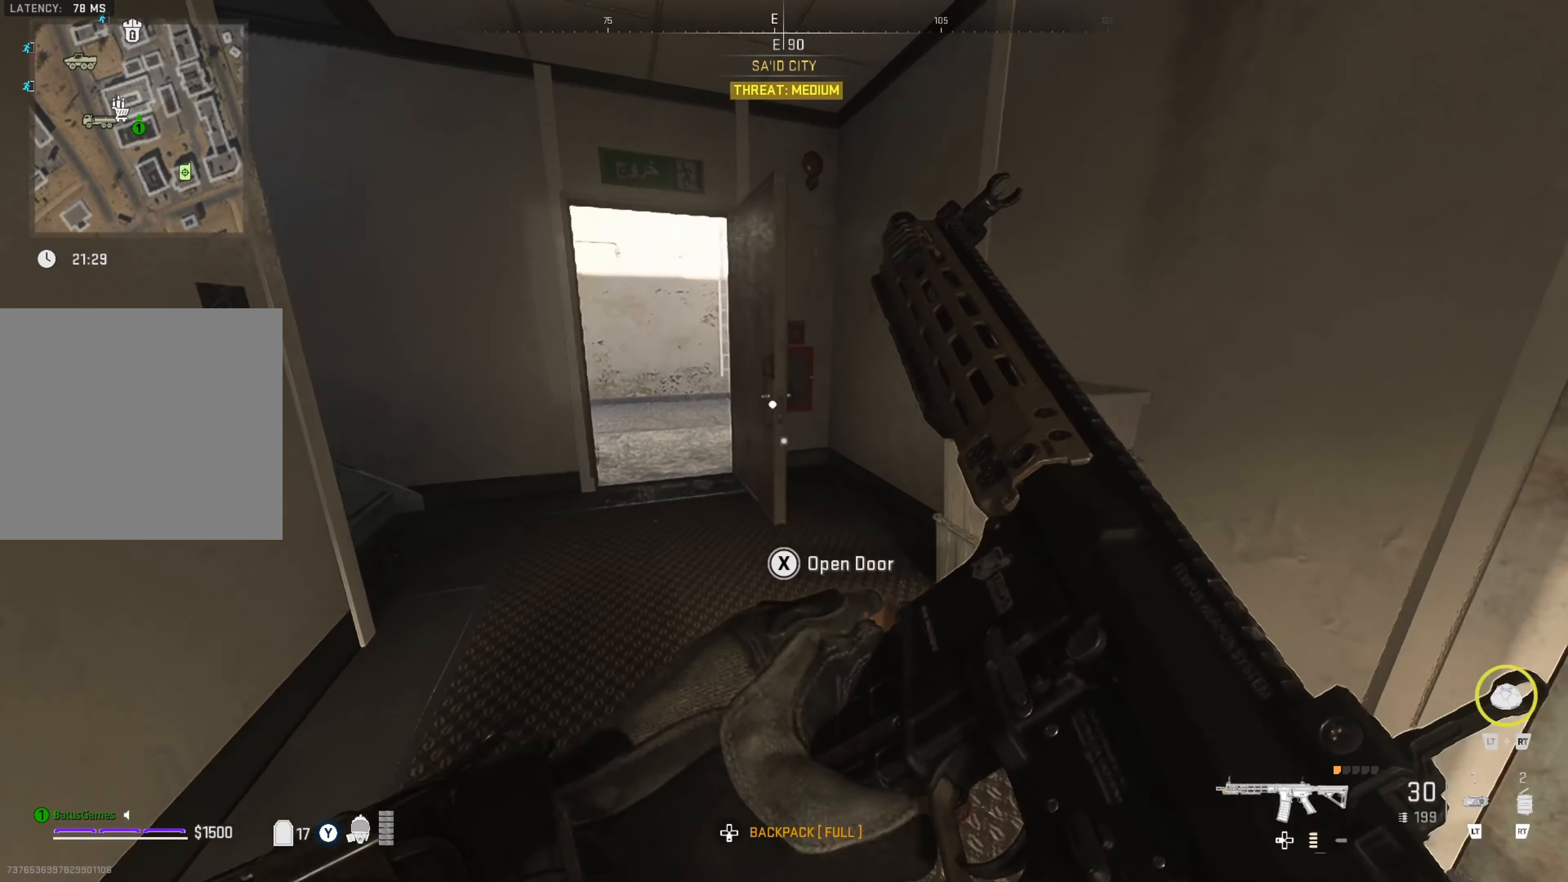
{"buttons": [], "left_stick": "up-left", "right_stick": "left", "events": [[84, "left_stick", "up-left"], [400, "right_stick", "left"]]}
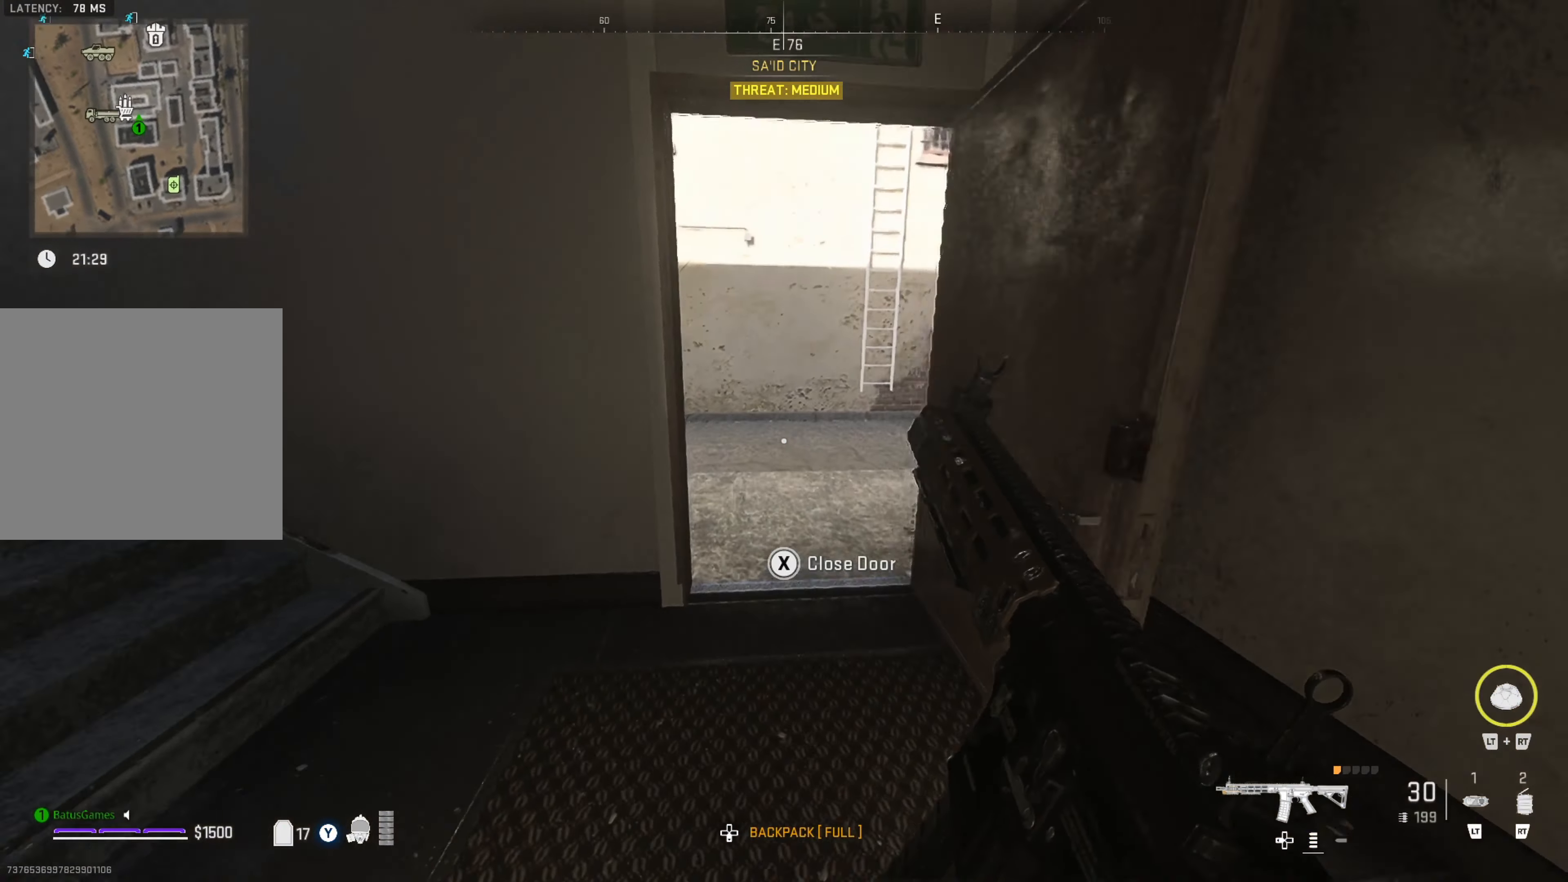
{"buttons": [], "left_stick": "up", "right_stick": "right", "events": [[34, "left_stick", "up"], [50, "right_stick", "center"], [217, "right_stick", "right"], [367, "right_stick", "center"], [467, "right_stick", "right"]]}
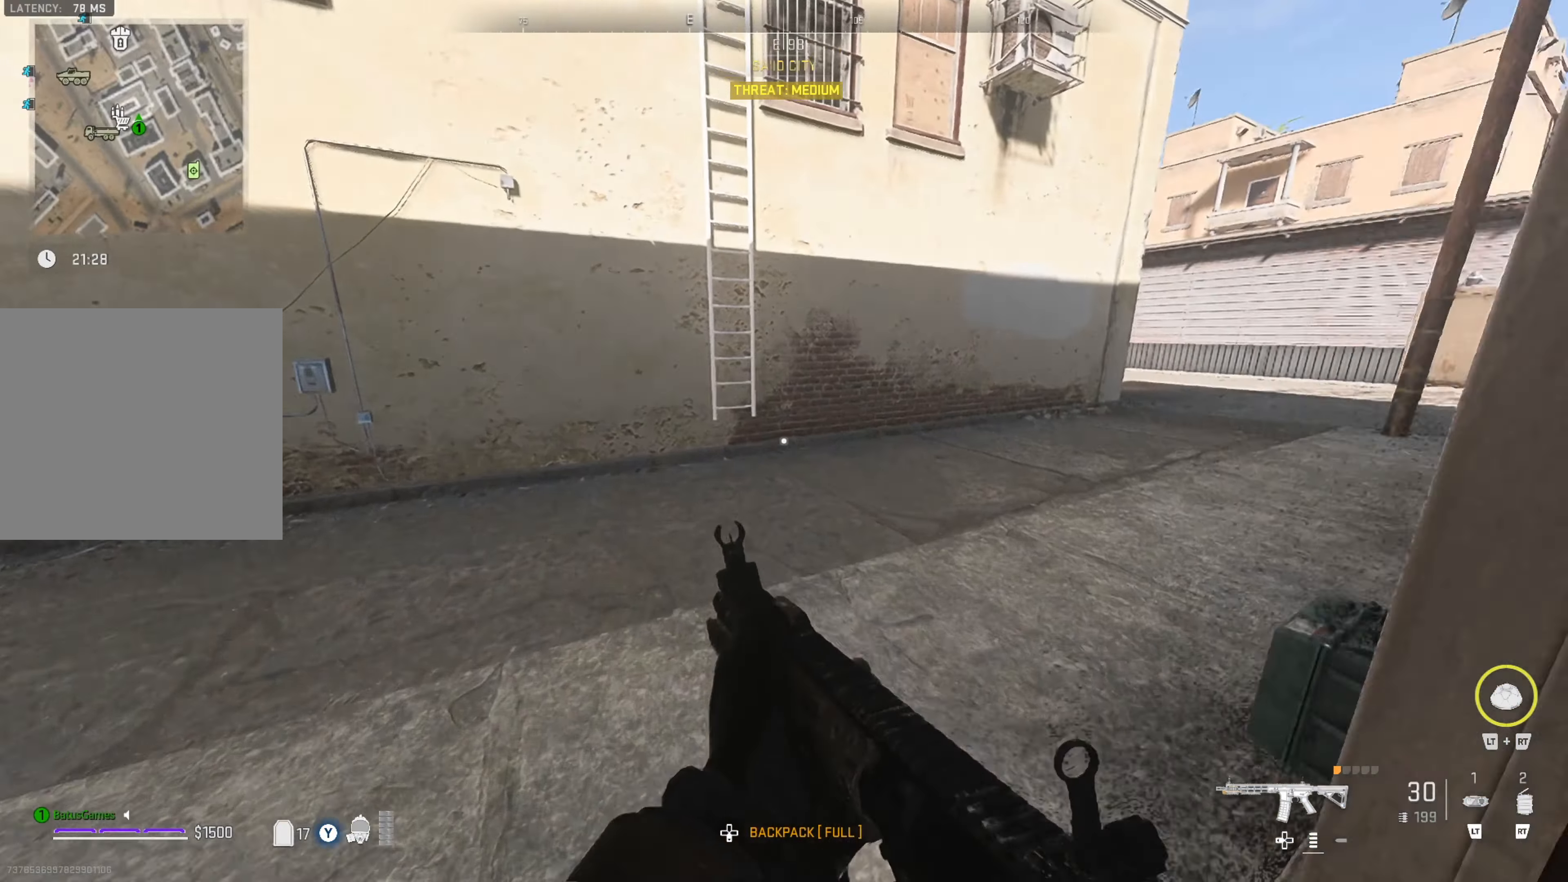
{"buttons": [], "left_stick": "up", "right_stick": "center", "events": [[50, "right_stick", "up-right"], [200, "right_stick", "right"], [367, "right_stick", "center"]]}
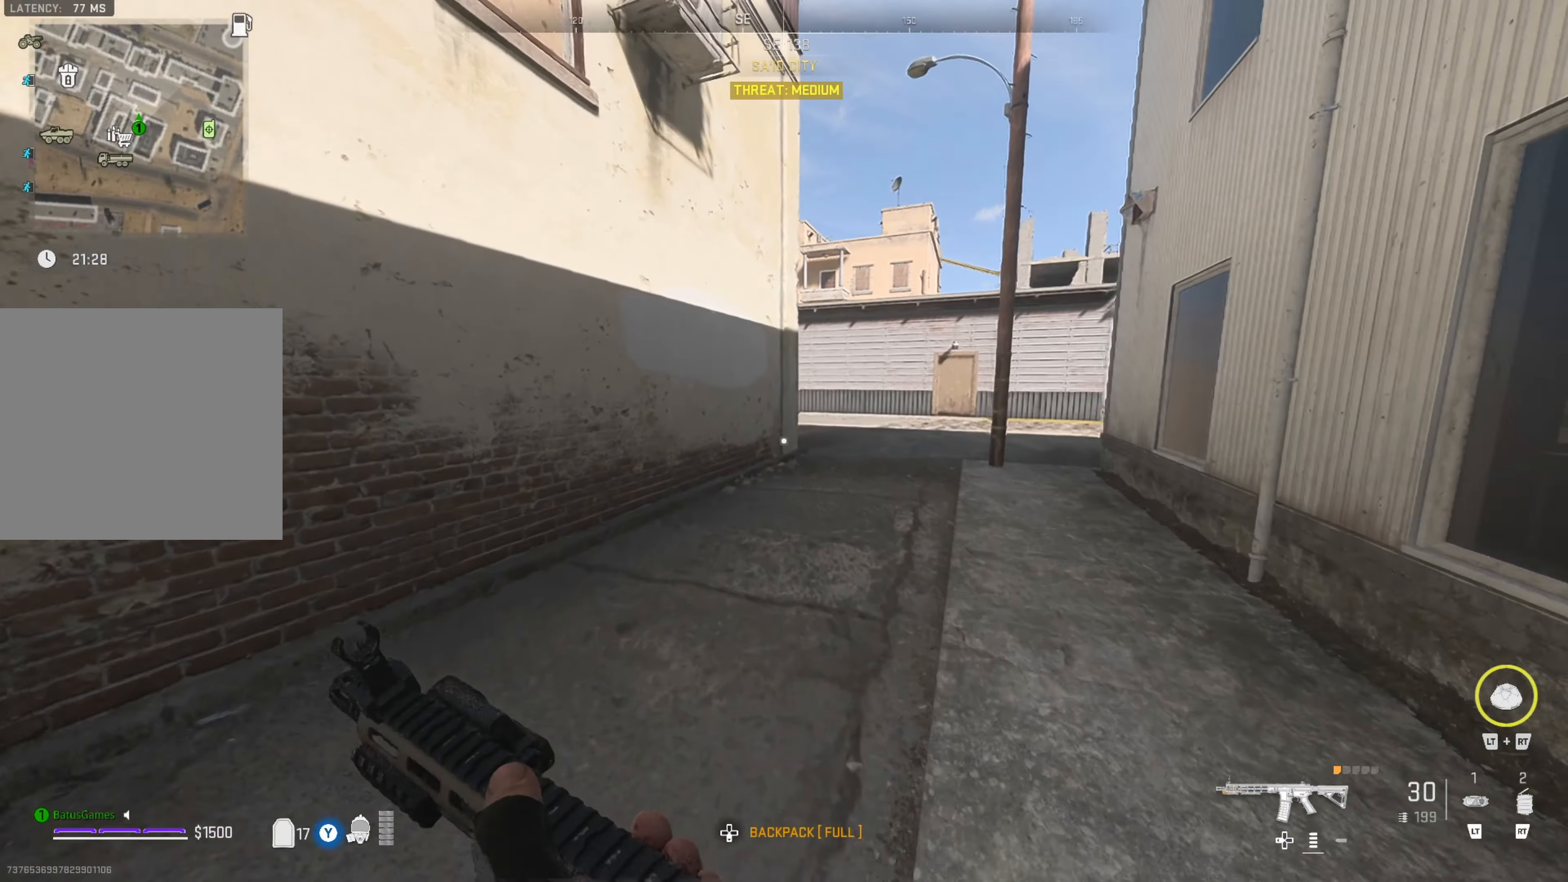
{"buttons": [], "left_stick": "up", "right_stick": "right", "events": [[334, "right_stick", "right"]]}